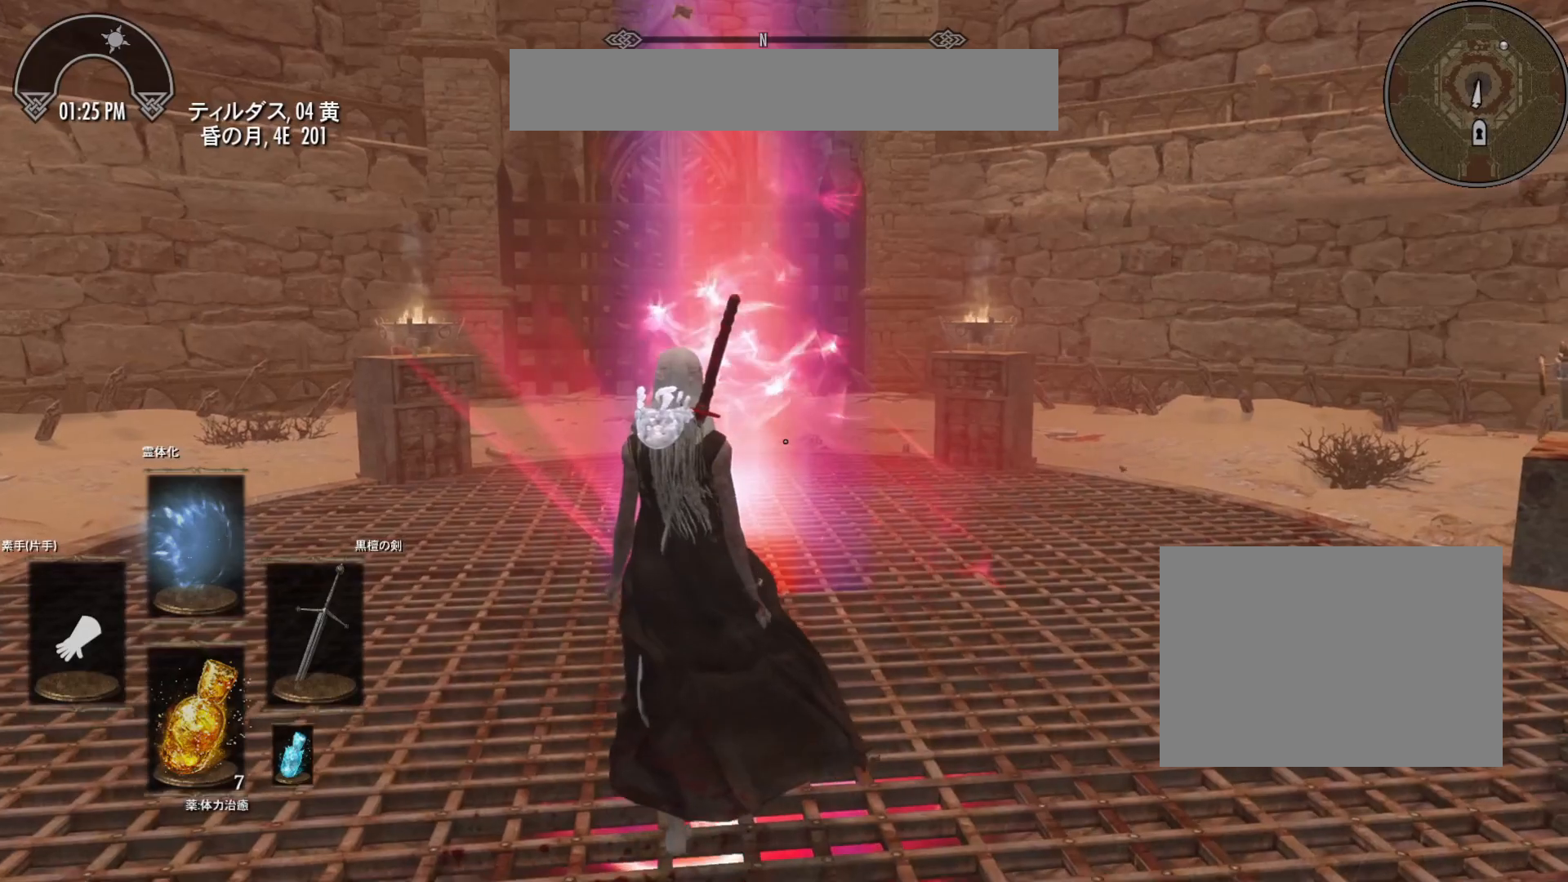
Gameplay with keyboard and mouse; each line is a JSON object with the keys and mouse buttons held at the frame after it. "events" lists presses ("down") and releases ("up") of "a", "d", "s", "w", "mouse_left", "mouse_wheel" and "mouse_right" between this image and that frame as [ms after this image, input, new state], when the widget could be followed in between. "mouse_left", "mouse_wheel", "mouse_right" = the "left", "wheel", "right" buttons of the "mouse" list. No other keys are recorded. "wheel" means that the mouse wheel is clicked or scrolled. Mouse movement is not recorded.
{"keys": ["w"], "mouse": [], "events": []}
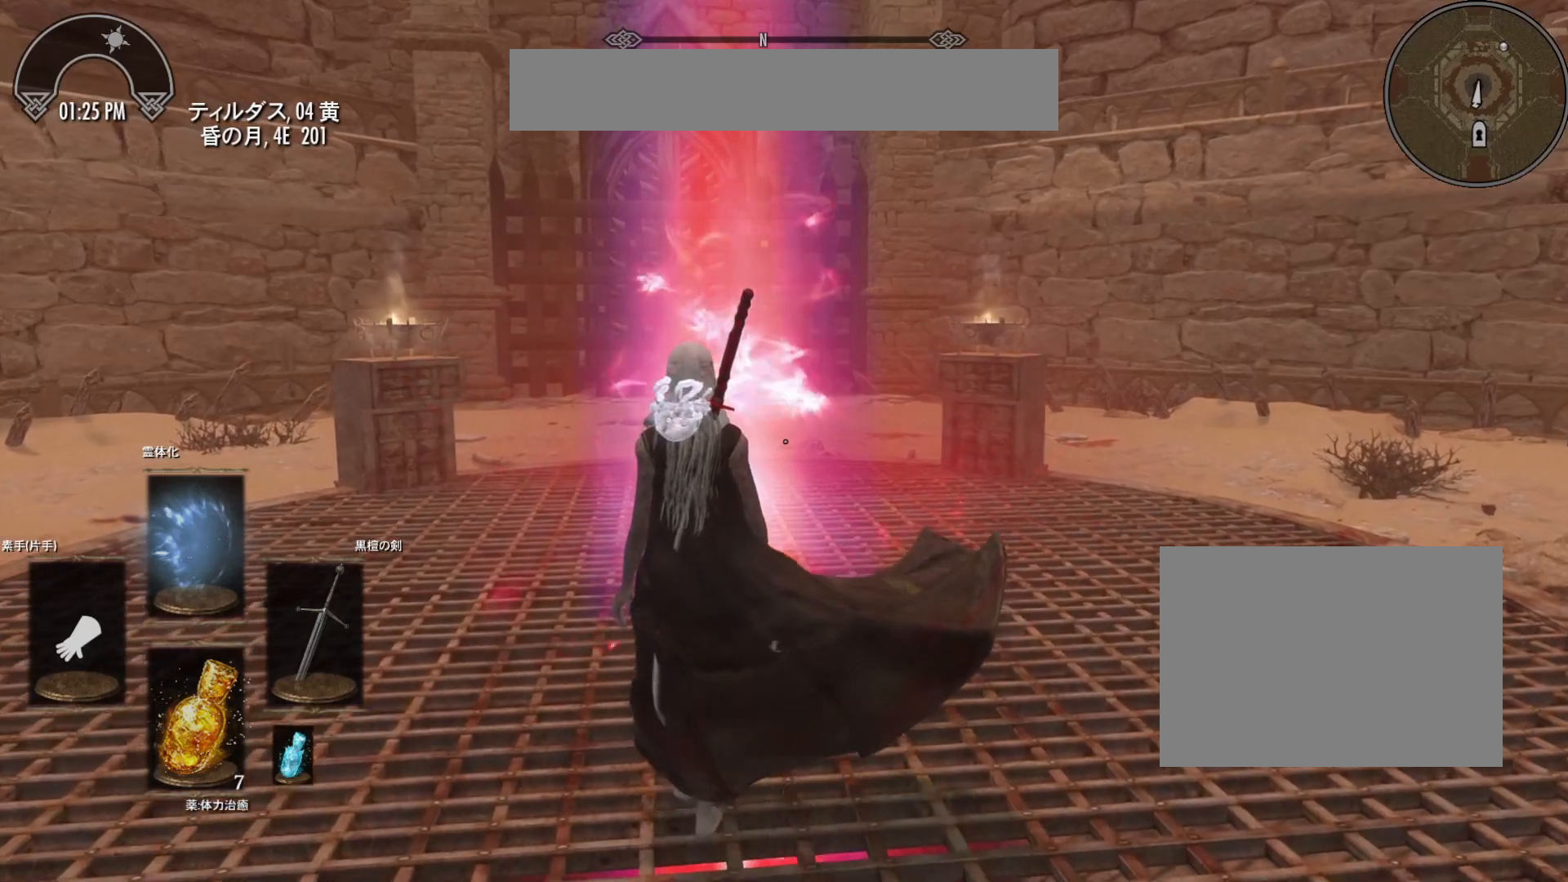
{"keys": ["w"], "mouse": [], "events": []}
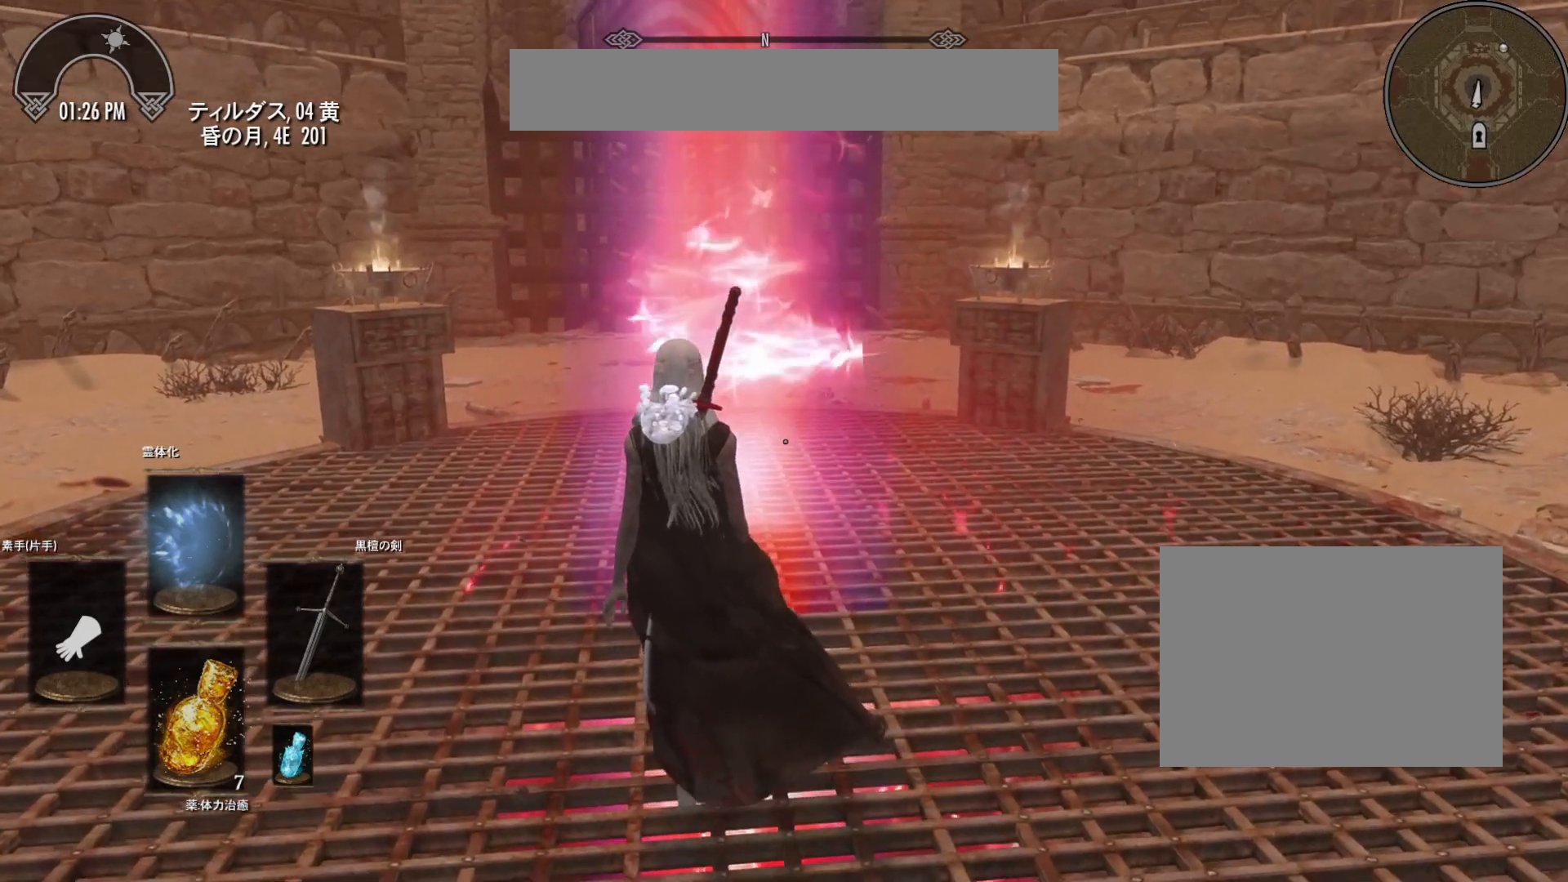
{"keys": ["w"], "mouse": [], "events": []}
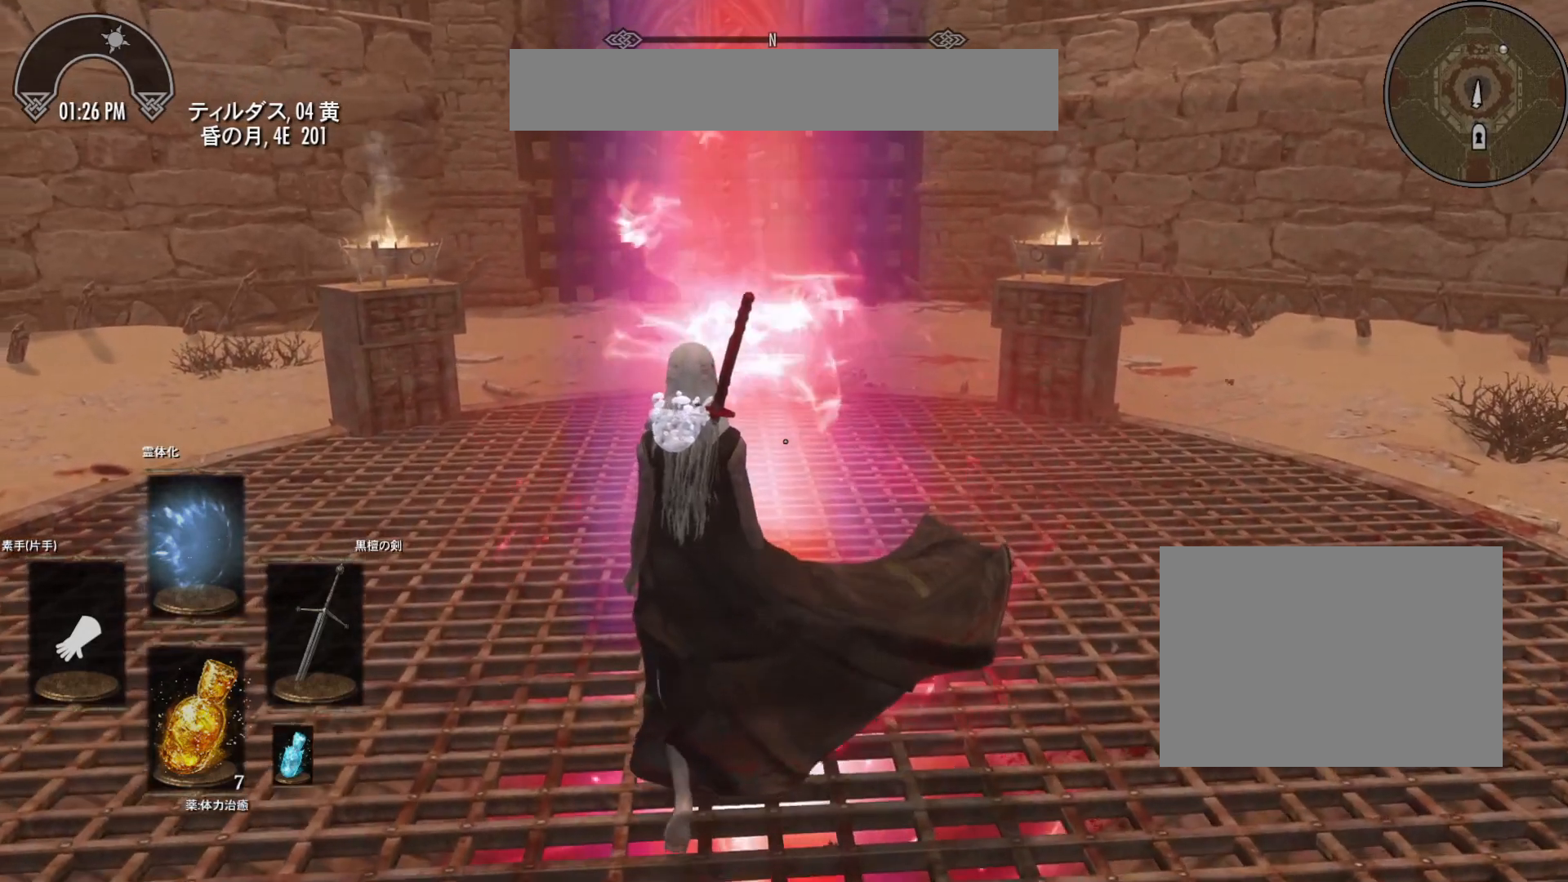
{"keys": ["w"], "mouse": [], "events": []}
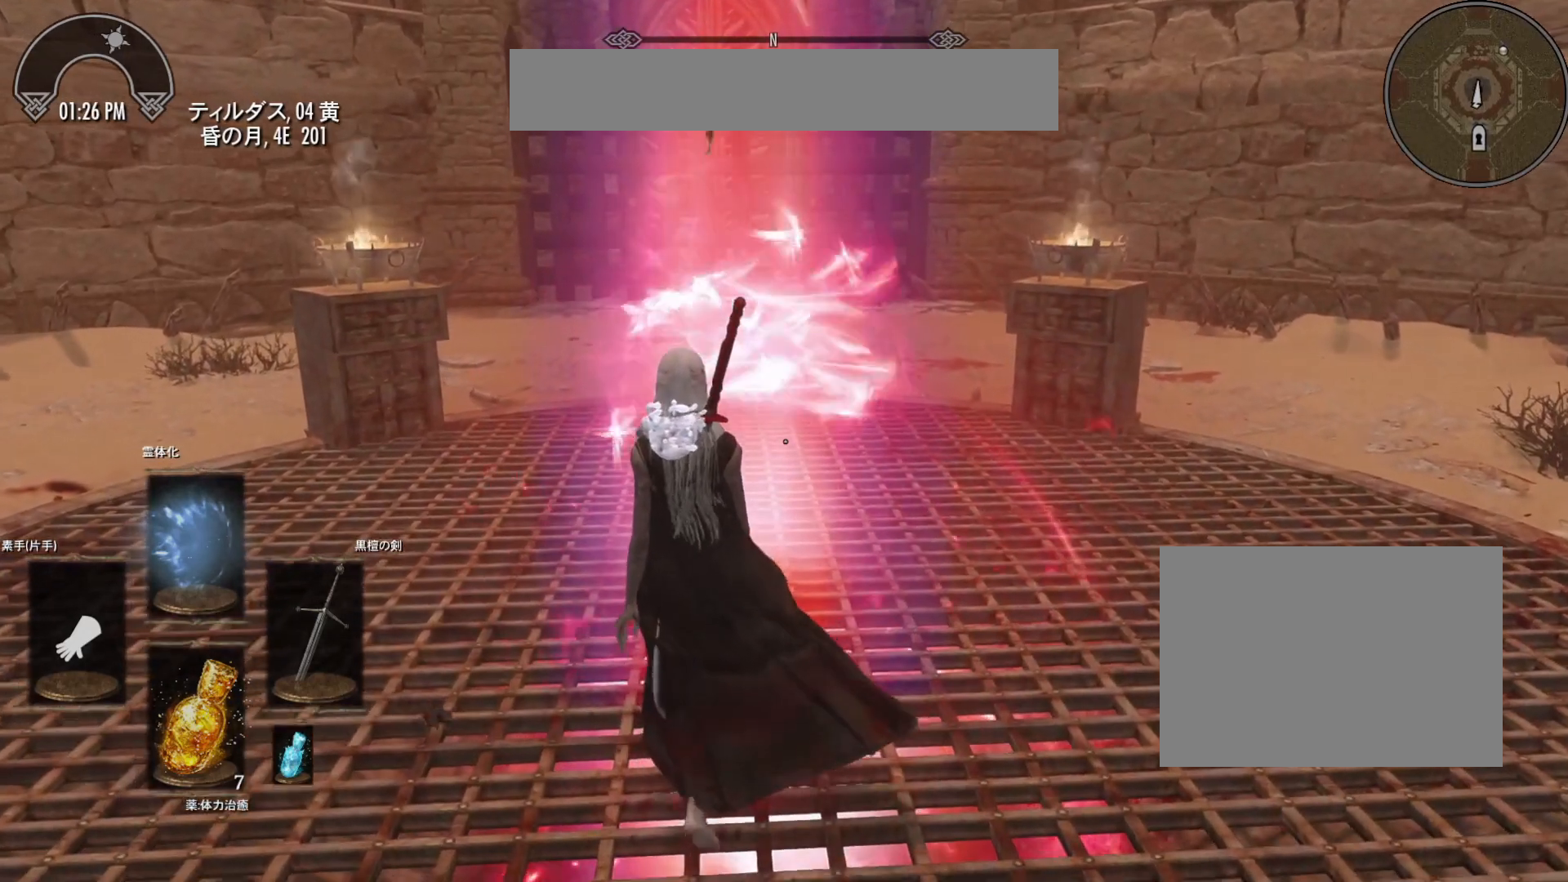
{"keys": ["w"], "mouse": [], "events": []}
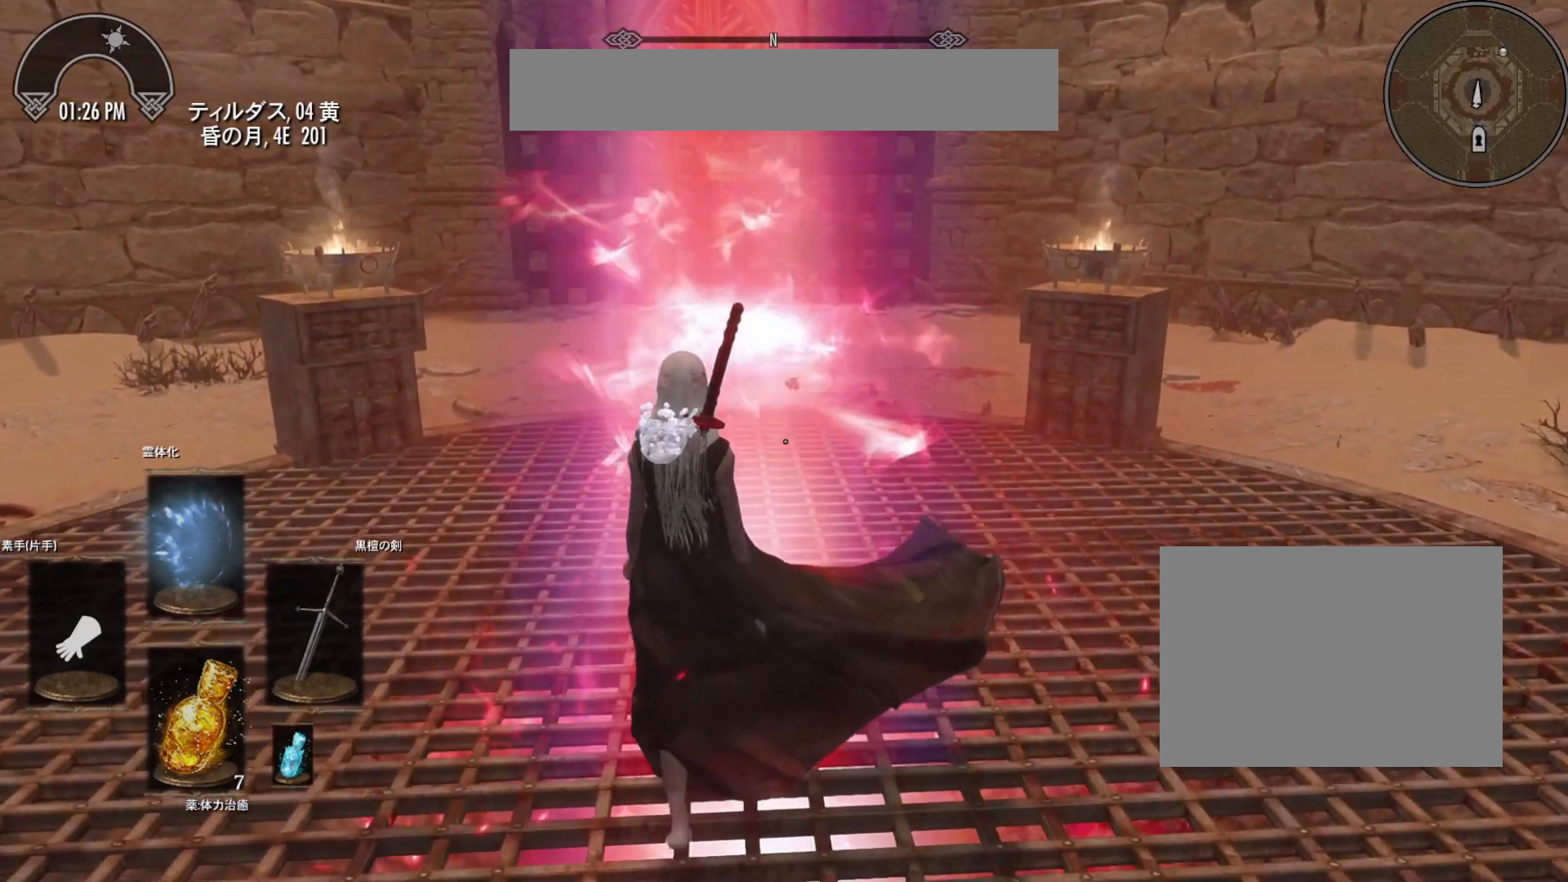
{"keys": ["w"], "mouse": [], "events": []}
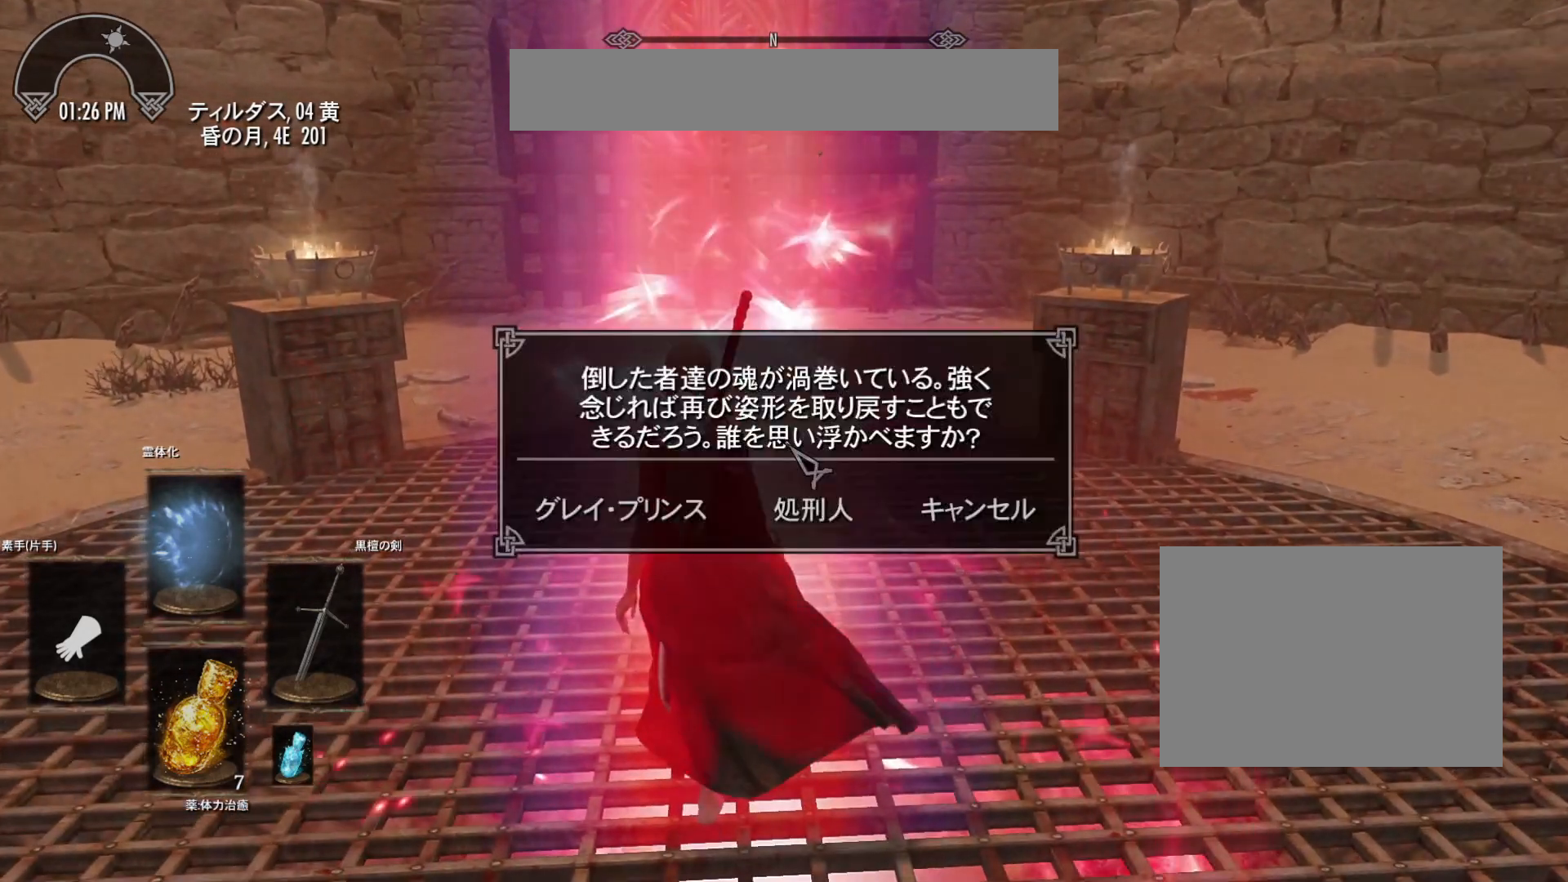
{"keys": [], "mouse": [], "events": [[167, "w", "up"]]}
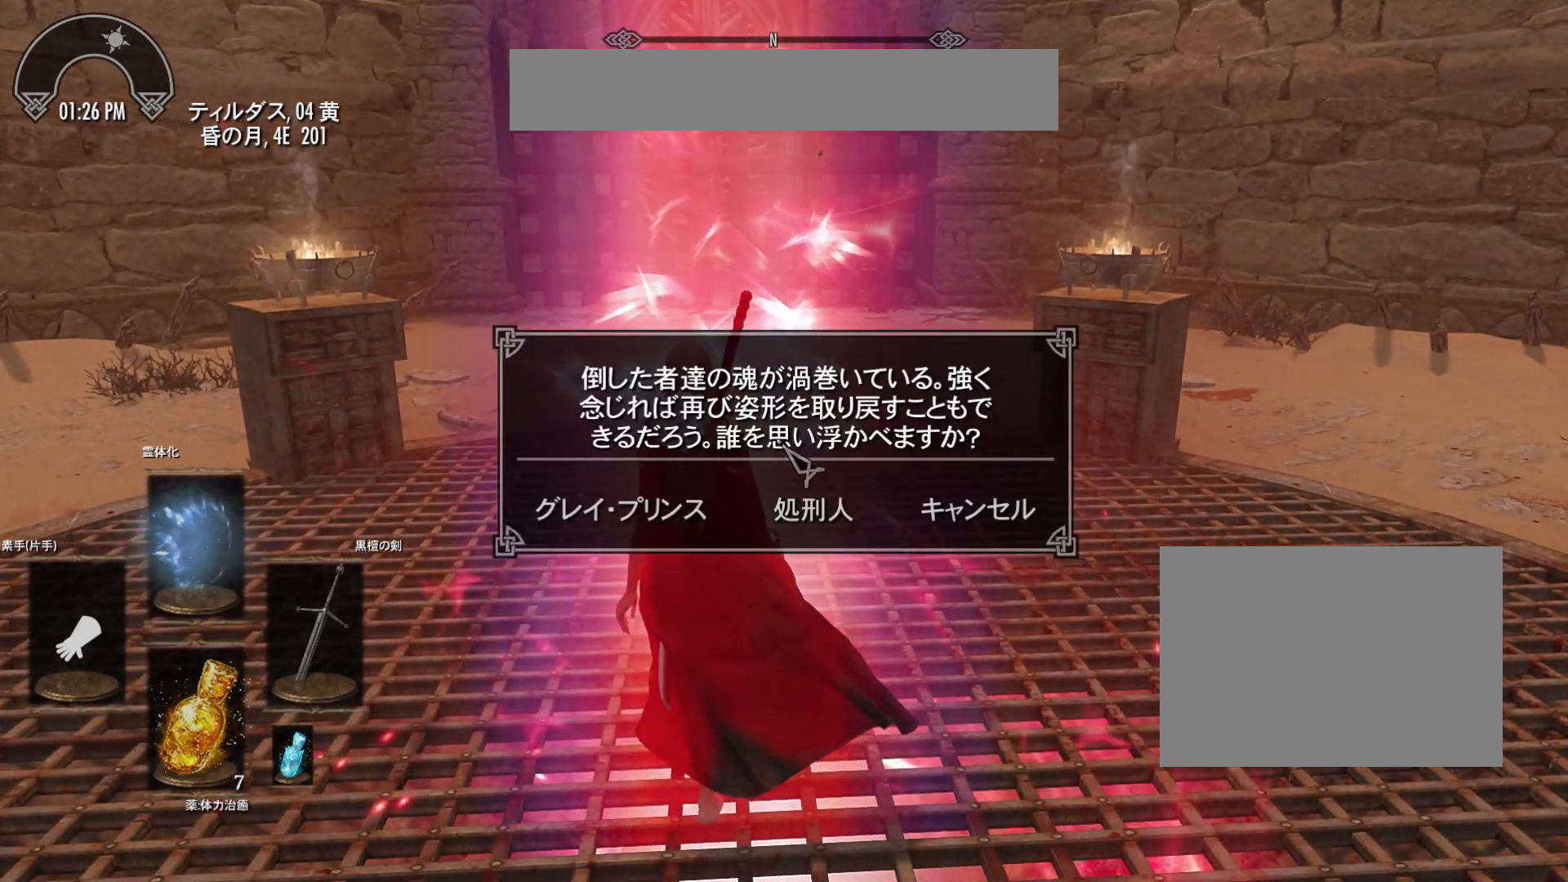
{"keys": [], "mouse": [], "events": []}
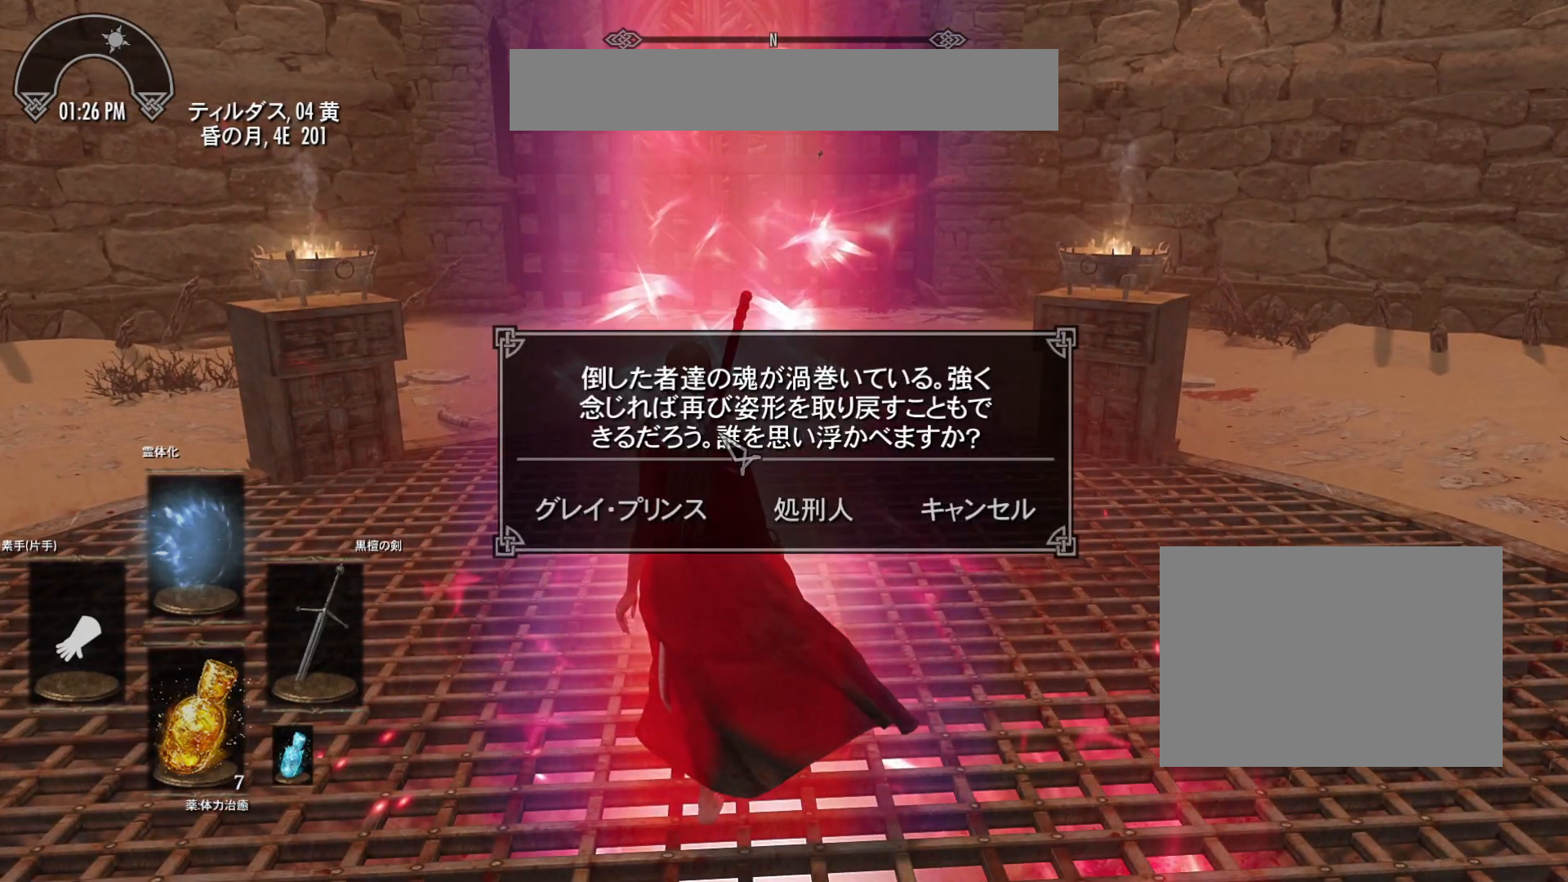
{"keys": [], "mouse": [], "events": []}
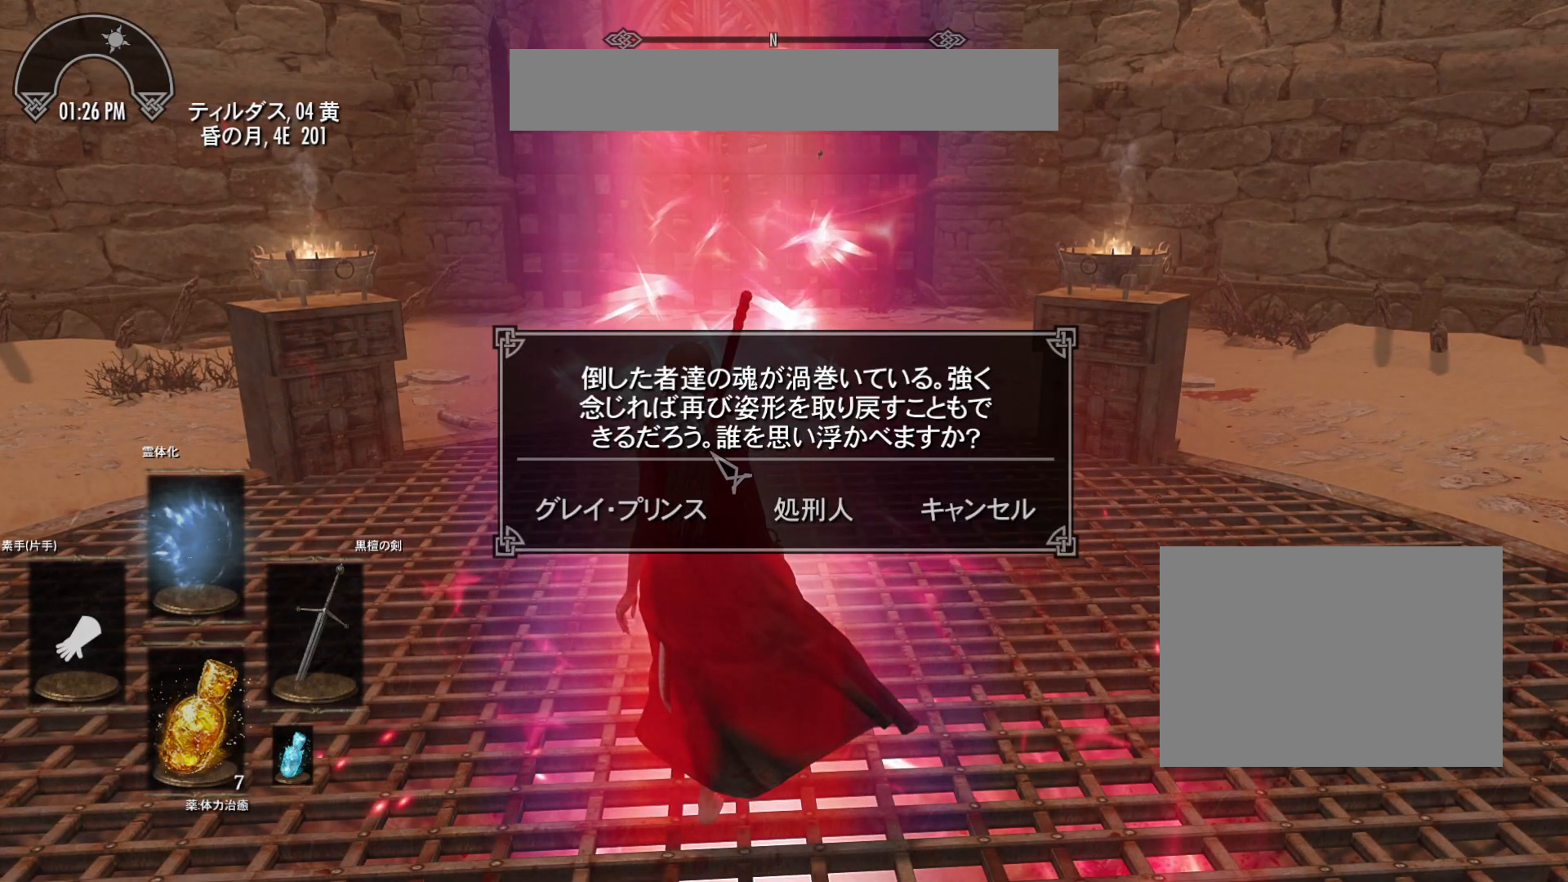
{"keys": [], "mouse": [], "events": []}
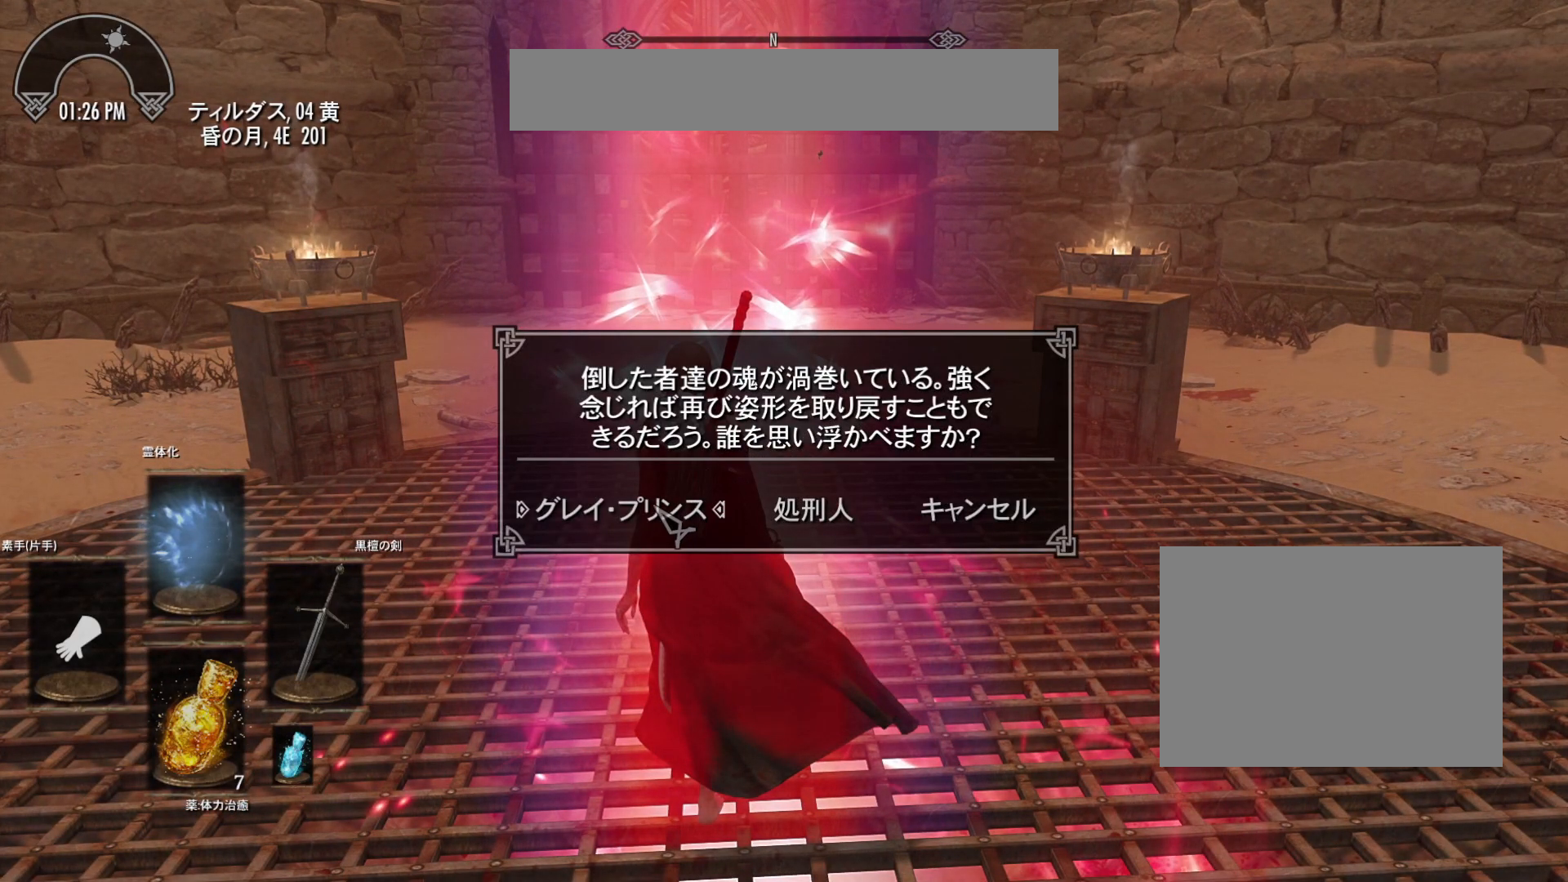
{"keys": [], "mouse": [], "events": []}
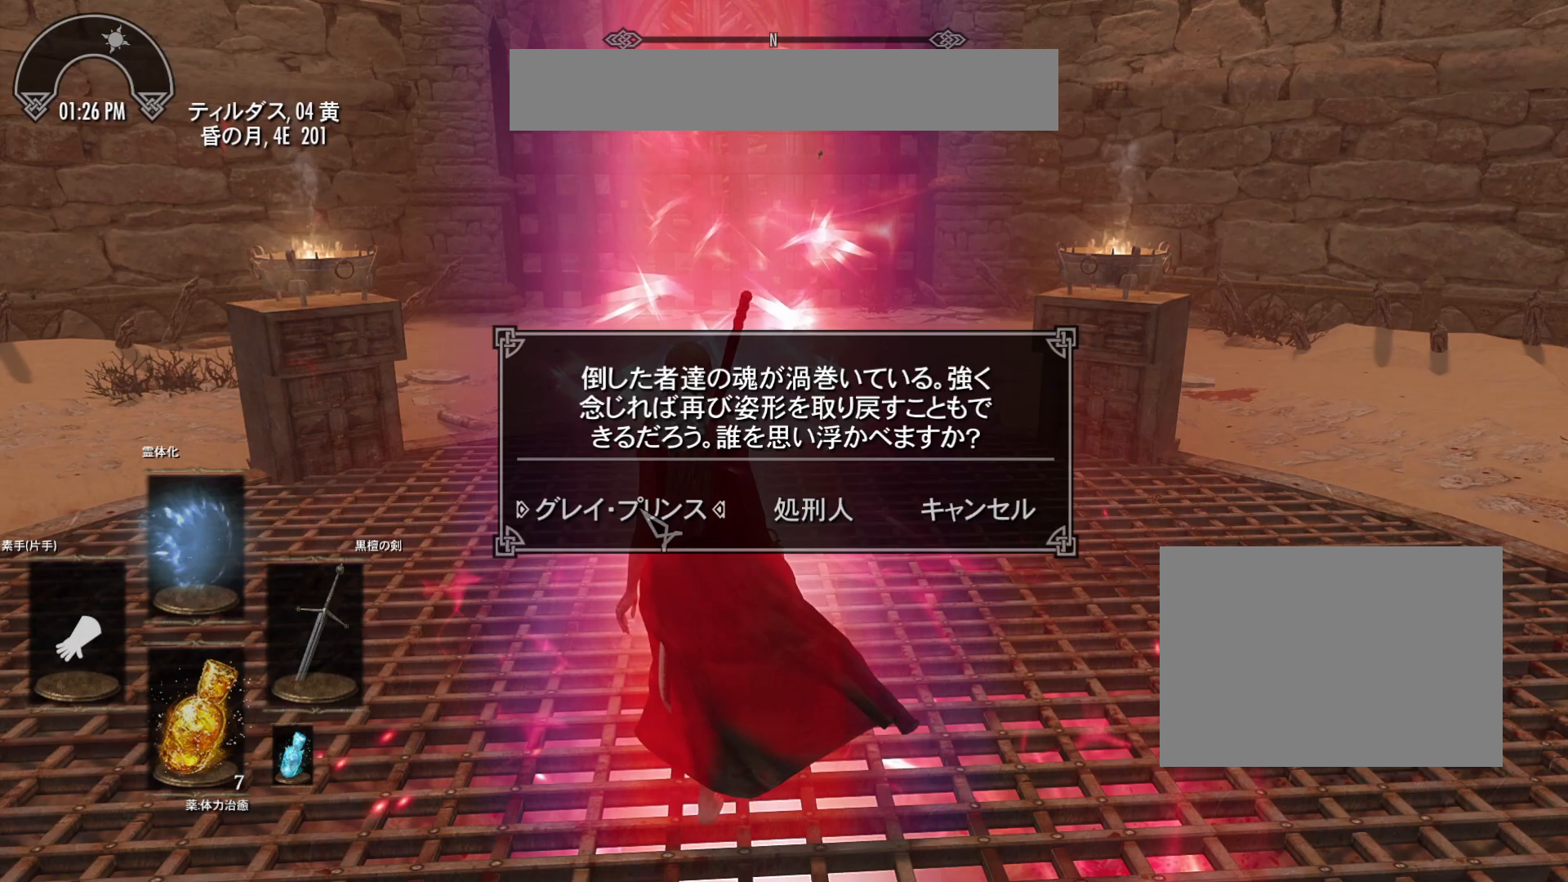
{"keys": [], "mouse": [], "events": [[50, "mouse_left", "down"], [150, "mouse_left", "up"]]}
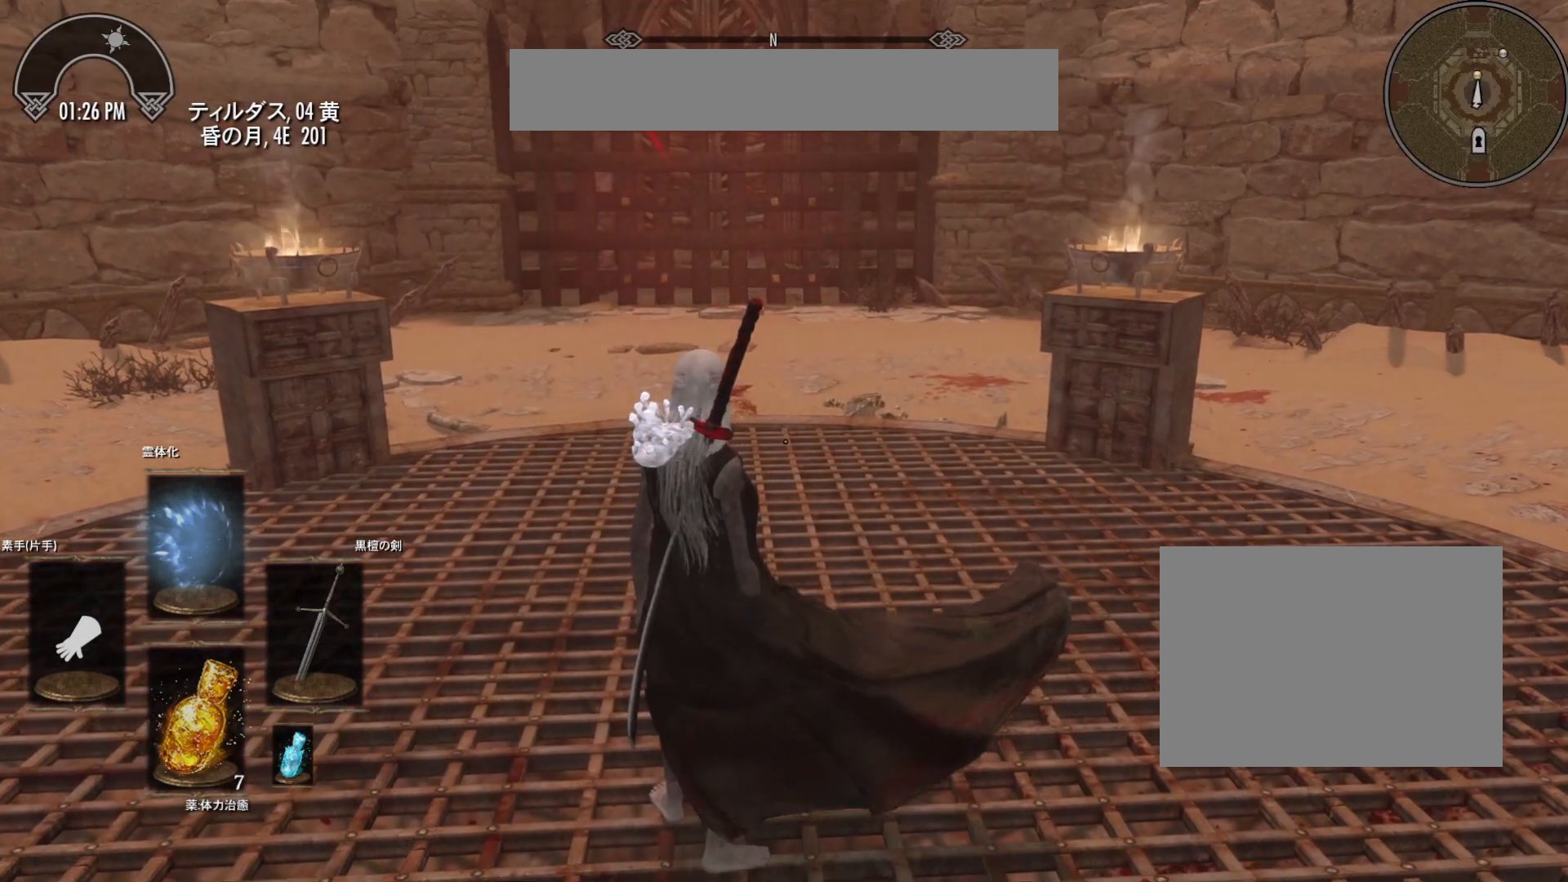
{"keys": [], "mouse": [], "events": []}
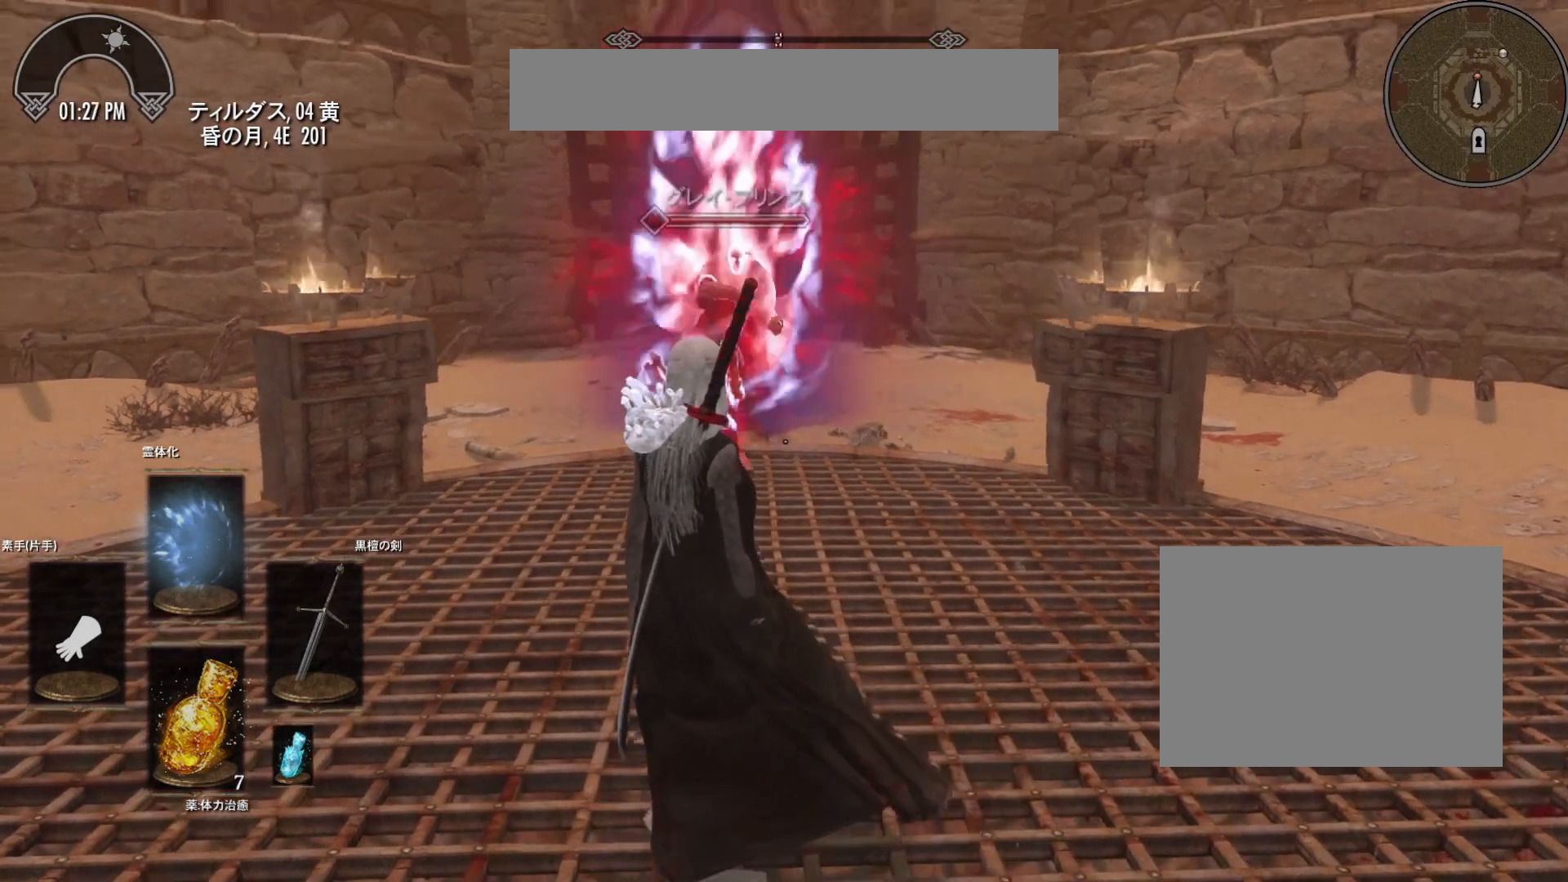
{"keys": [], "mouse": [], "events": [[367, "mouse_left", "down"], [467, "mouse_left", "up"]]}
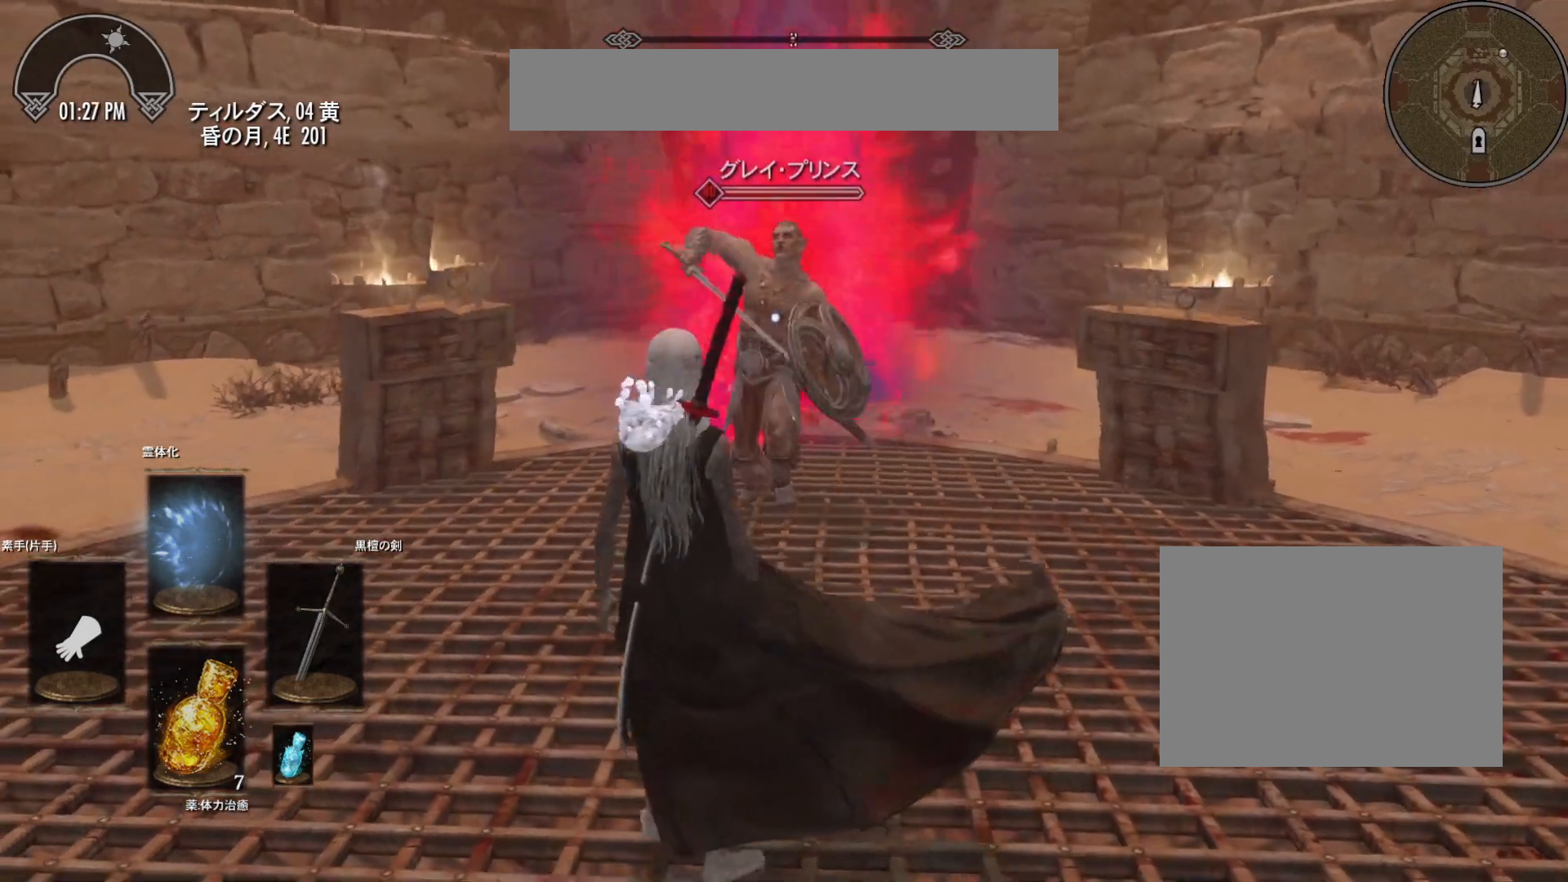
{"keys": ["s"], "mouse": [], "events": [[50, "s", "down"]]}
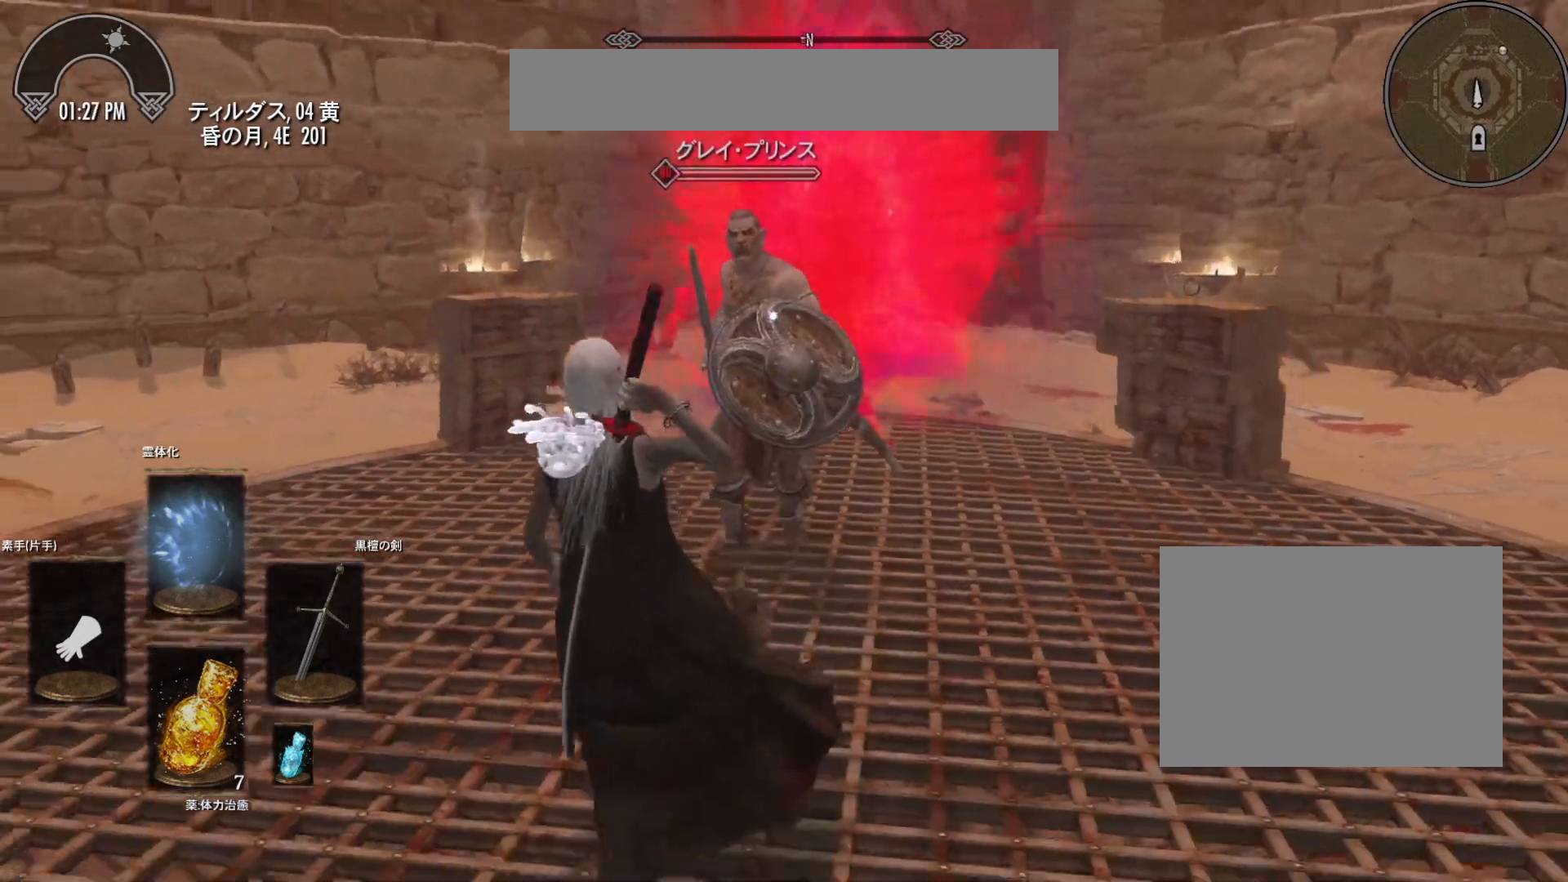
{"keys": ["s"], "mouse": [], "events": []}
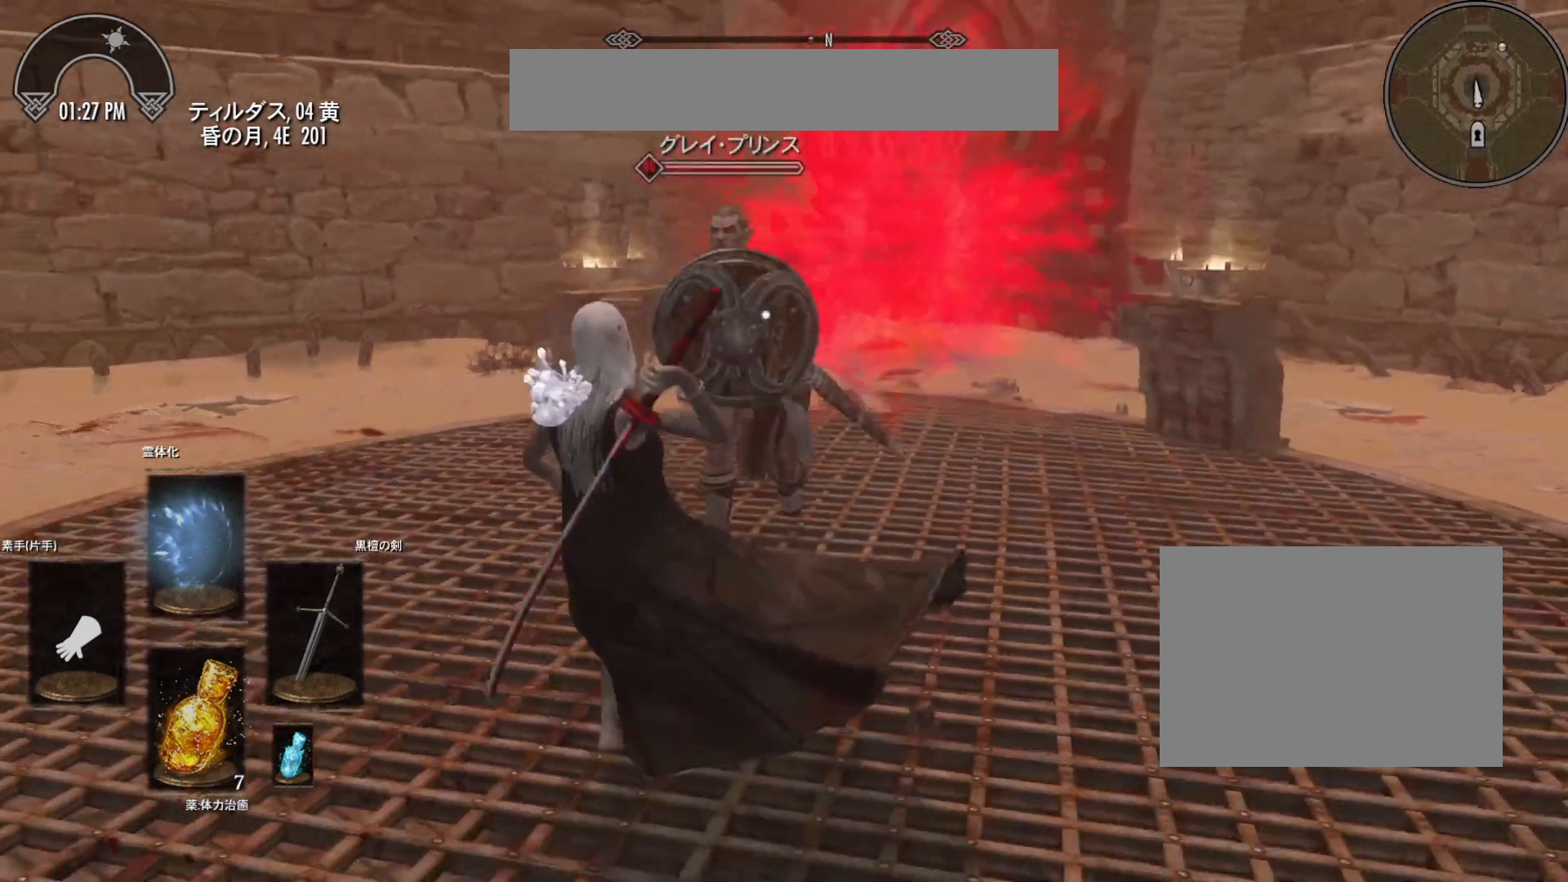
{"keys": ["s"], "mouse": [], "events": []}
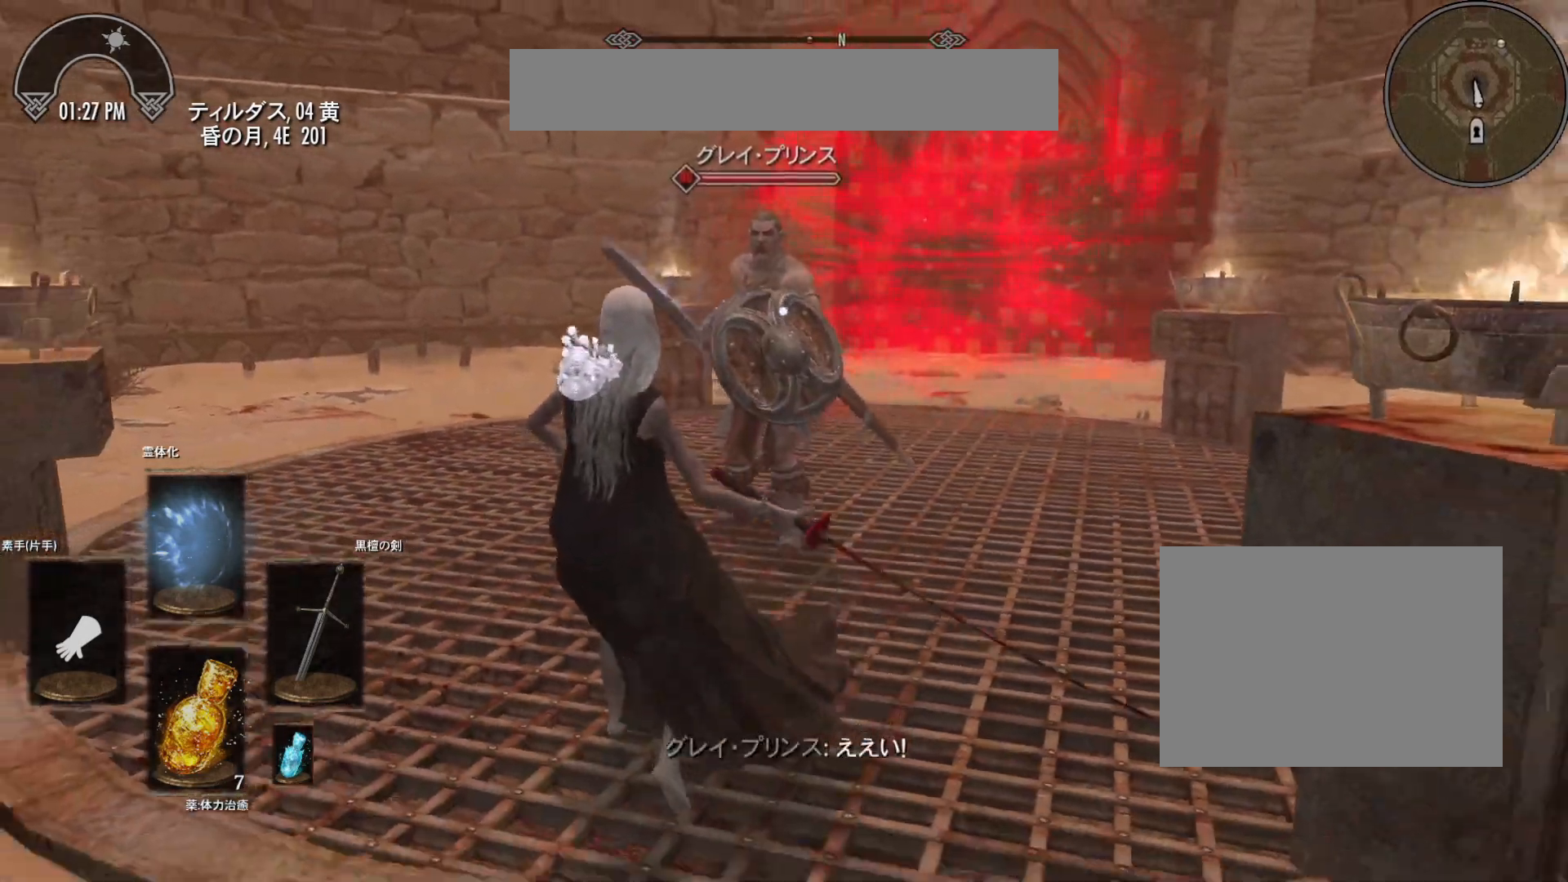
{"keys": ["s"], "mouse": ["right"], "events": [[417, "mouse_right", "down"]]}
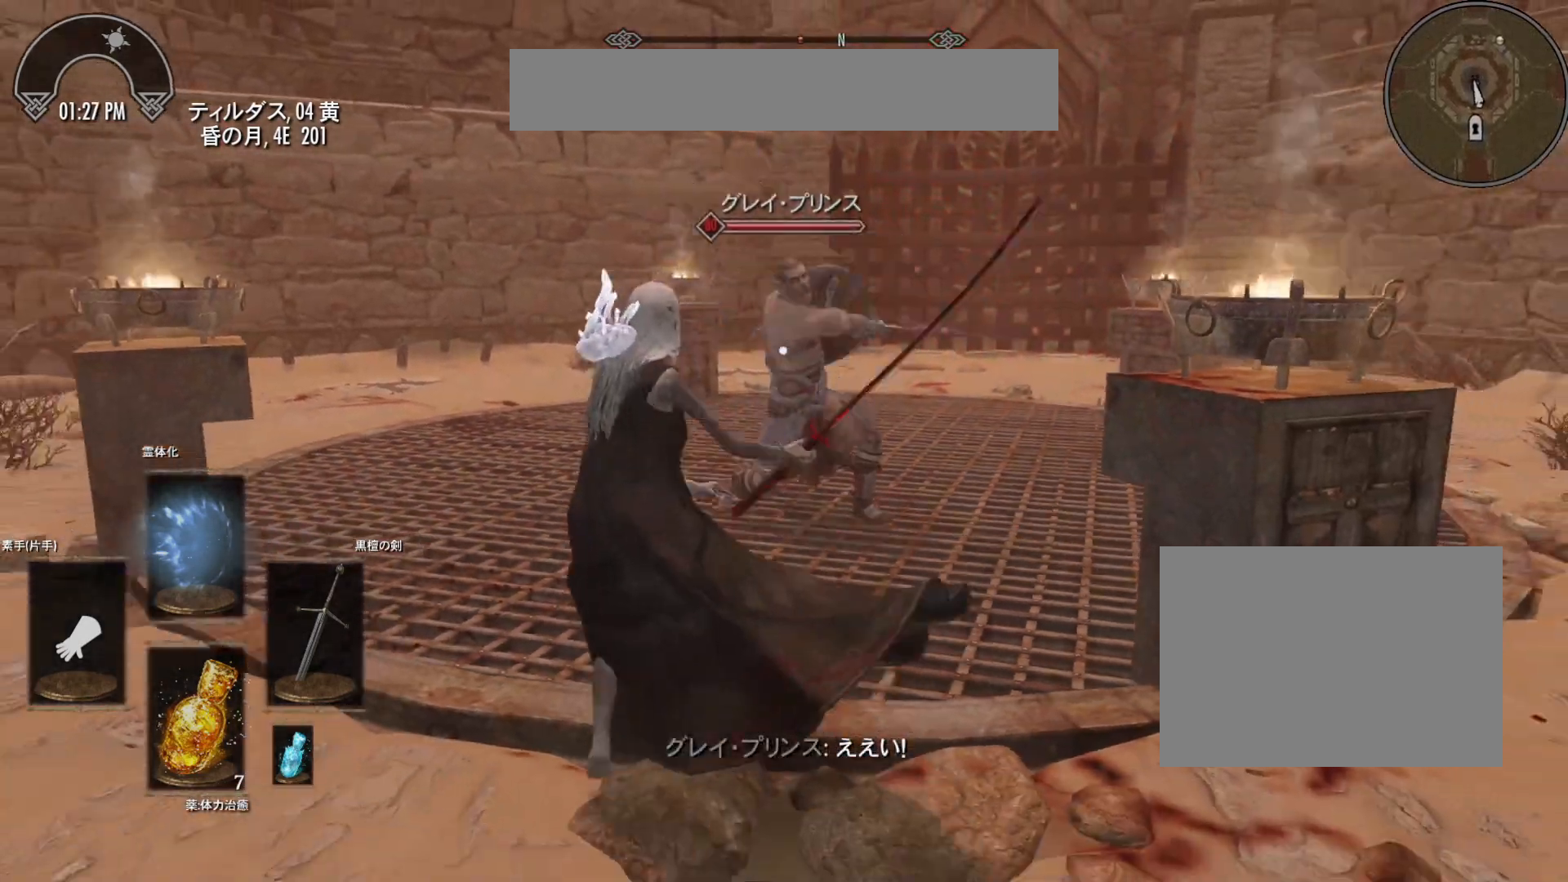
{"keys": ["a", "s"], "mouse": [], "events": [[117, "a", "down"], [150, "mouse_right", "up"]]}
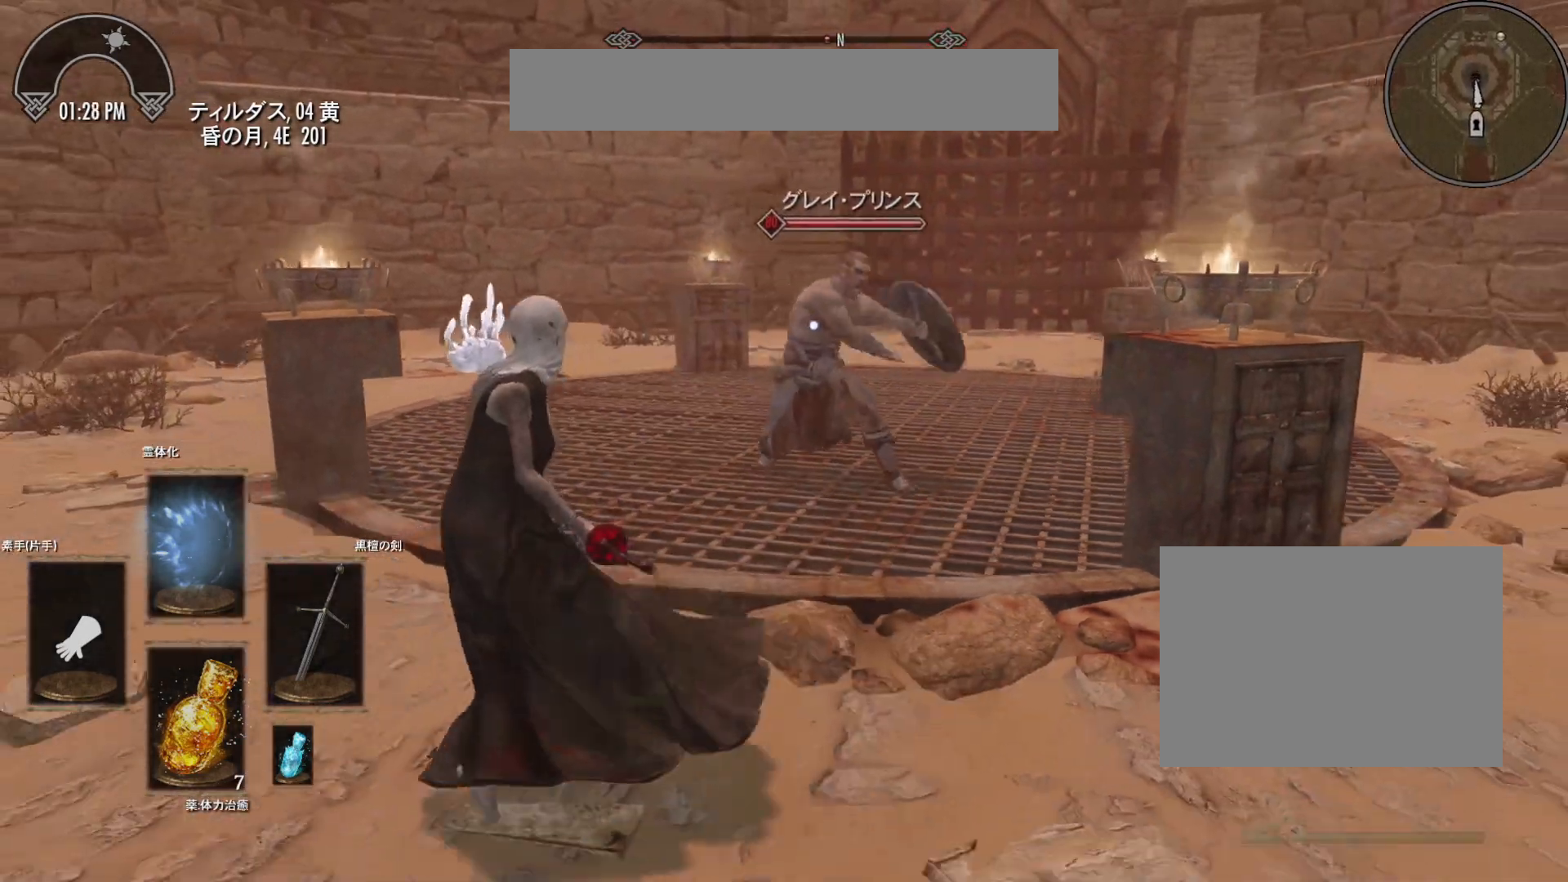
{"keys": [], "mouse": [], "events": [[183, "a", "up"], [317, "s", "up"]]}
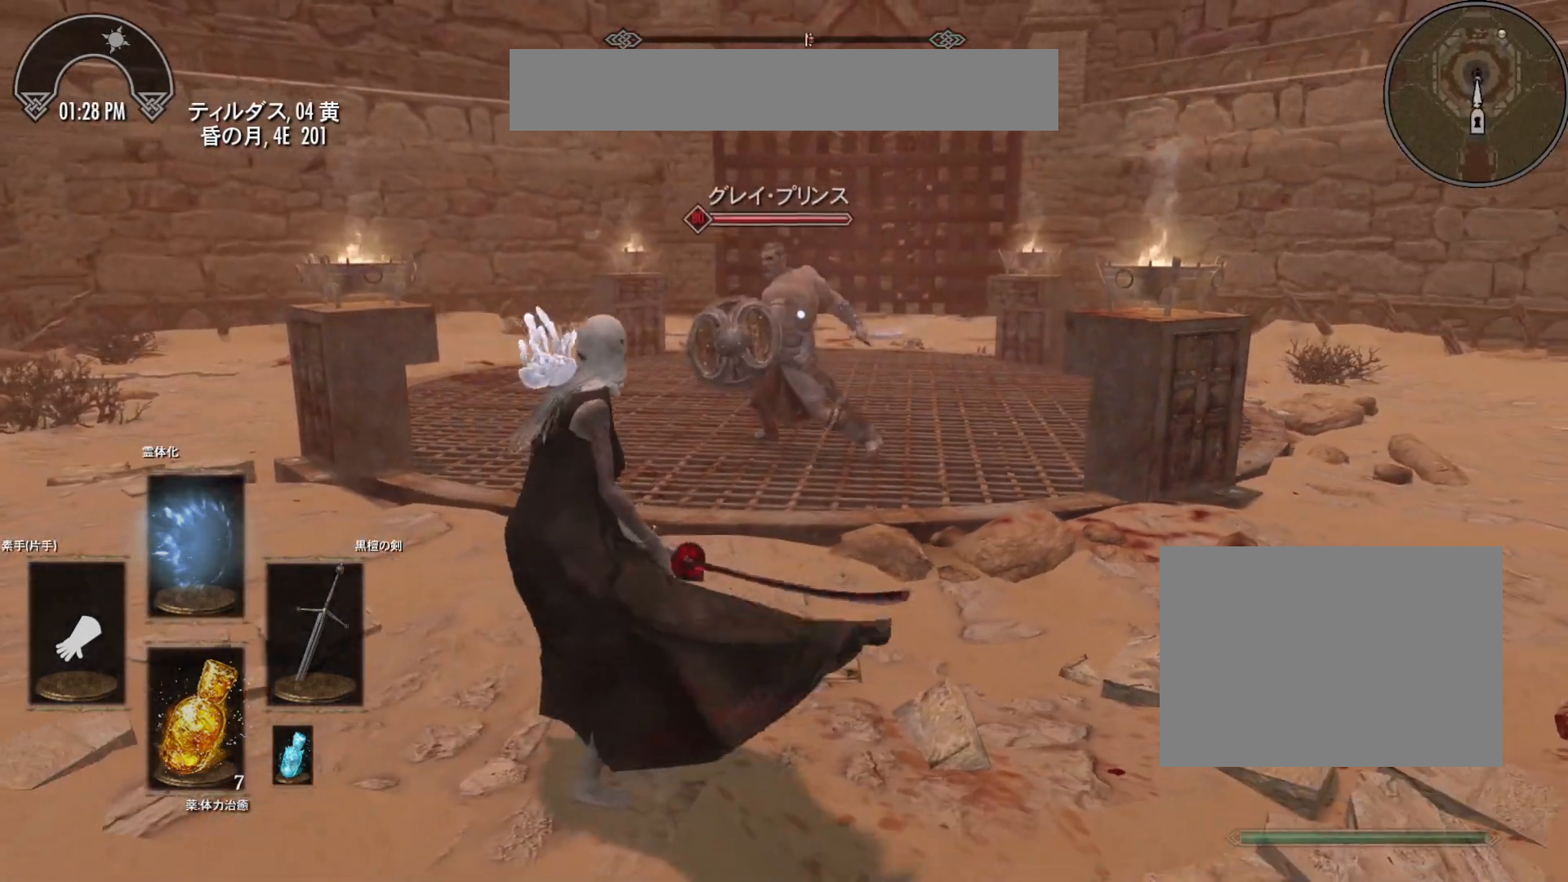
{"keys": ["a", "s"], "mouse": [], "events": [[500, "a", "down"], [500, "s", "down"]]}
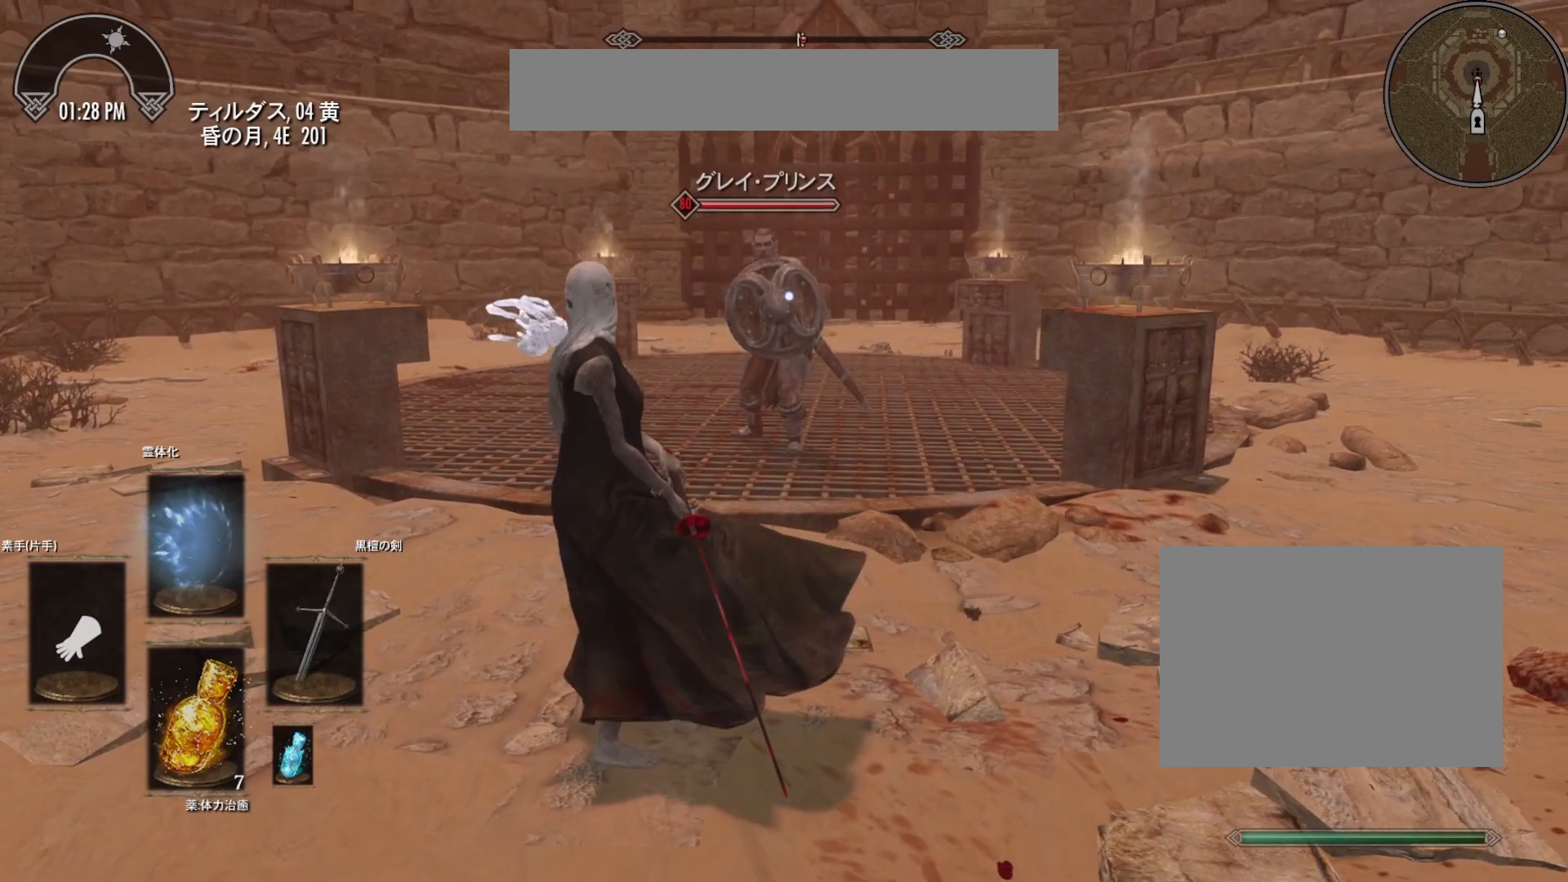
{"keys": ["a", "d", "s"], "mouse": [], "events": [[283, "d", "down"]]}
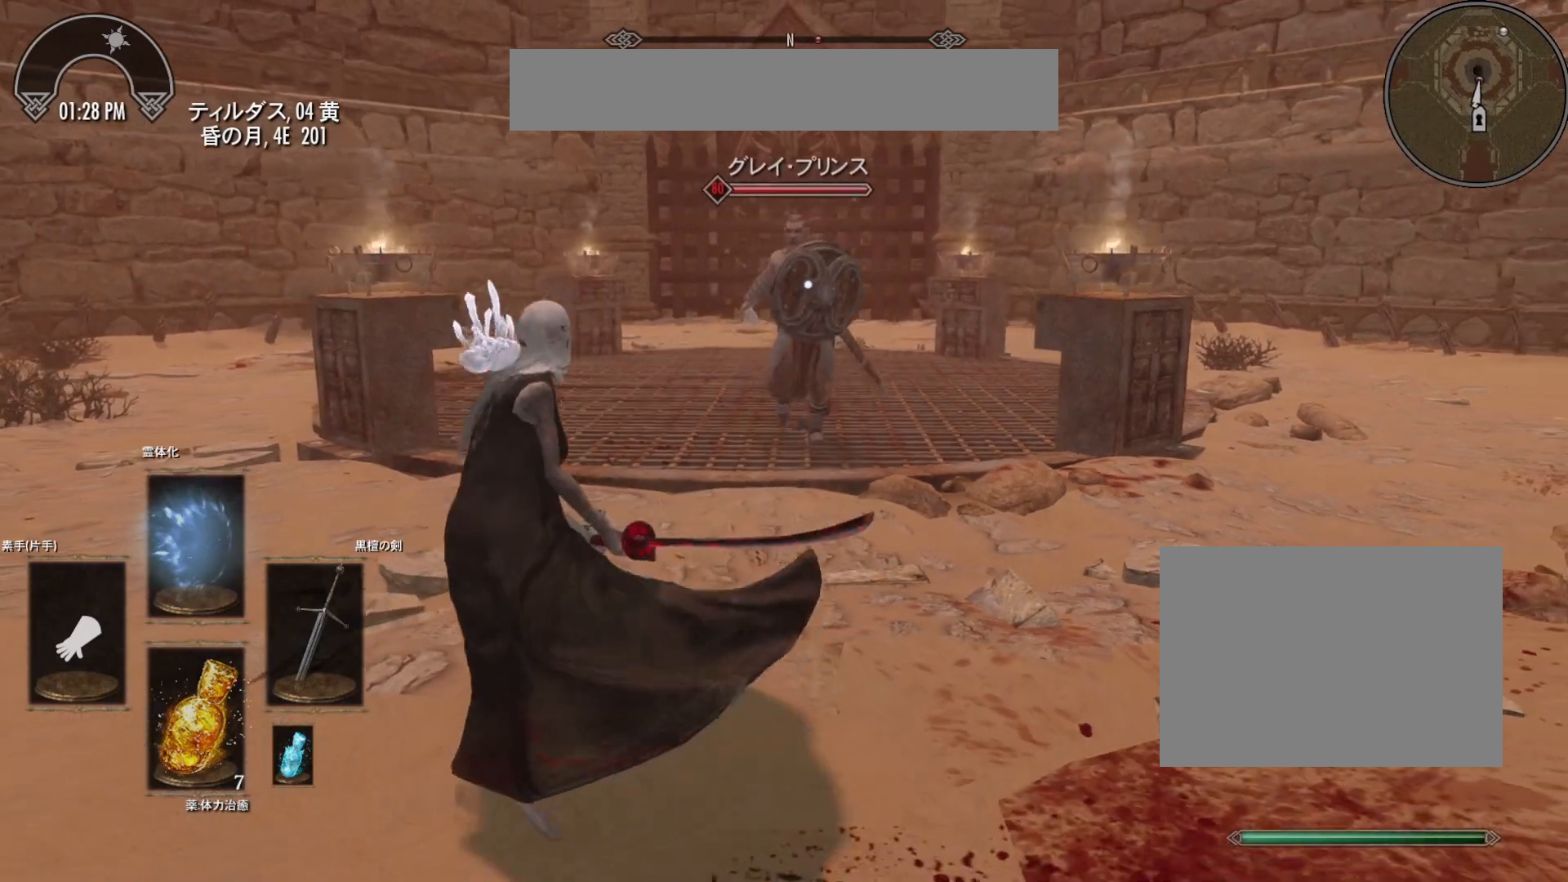
{"keys": ["d"], "mouse": [], "events": [[133, "a", "up"], [133, "s", "up"]]}
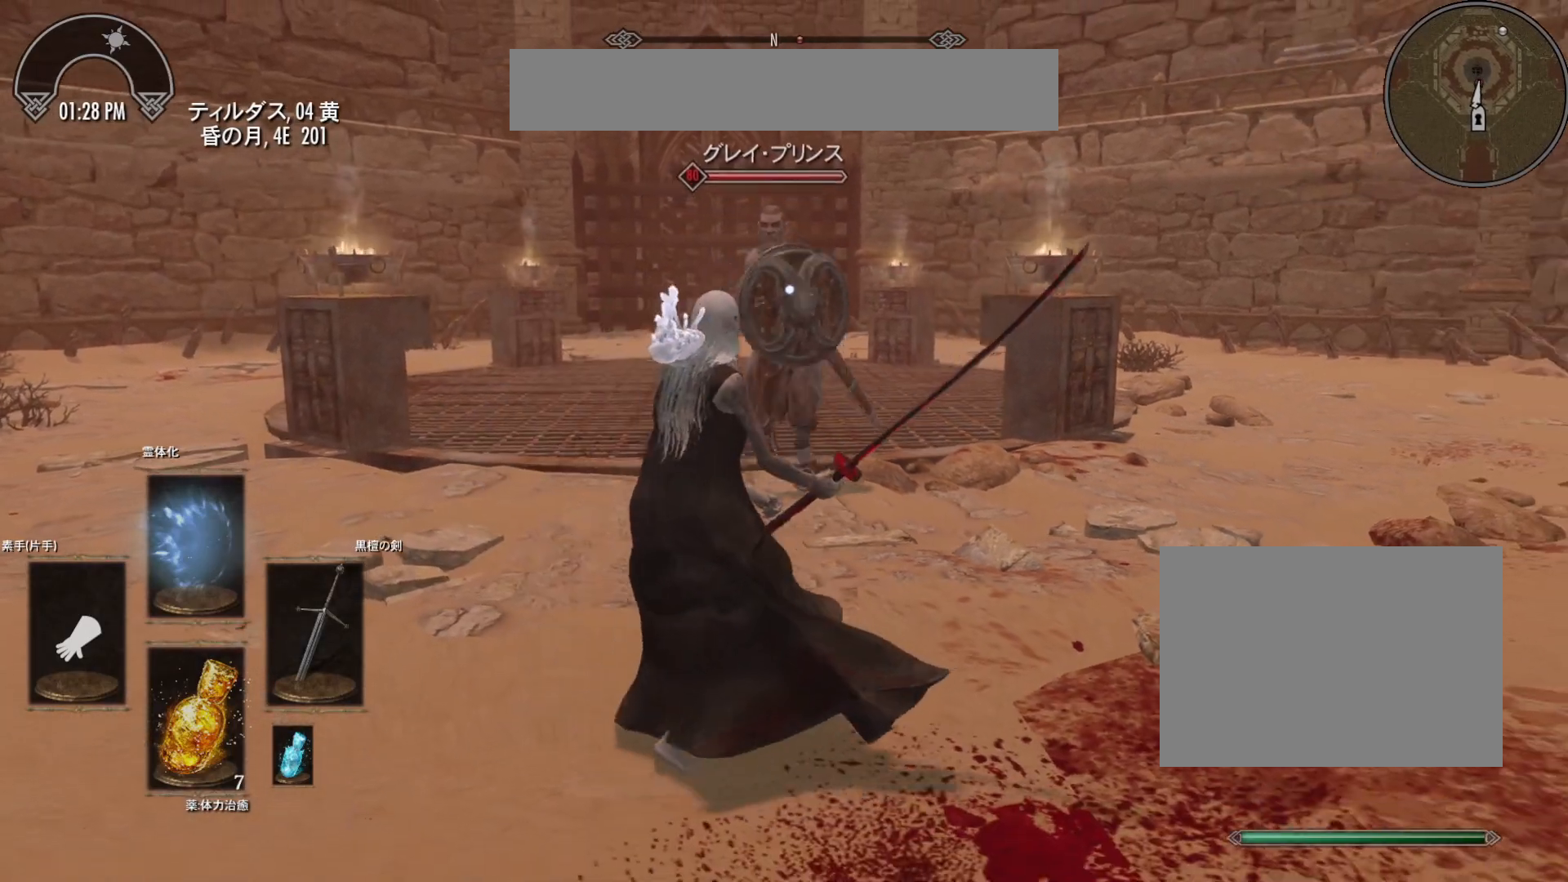
{"keys": [], "mouse": [], "events": [[200, "d", "up"]]}
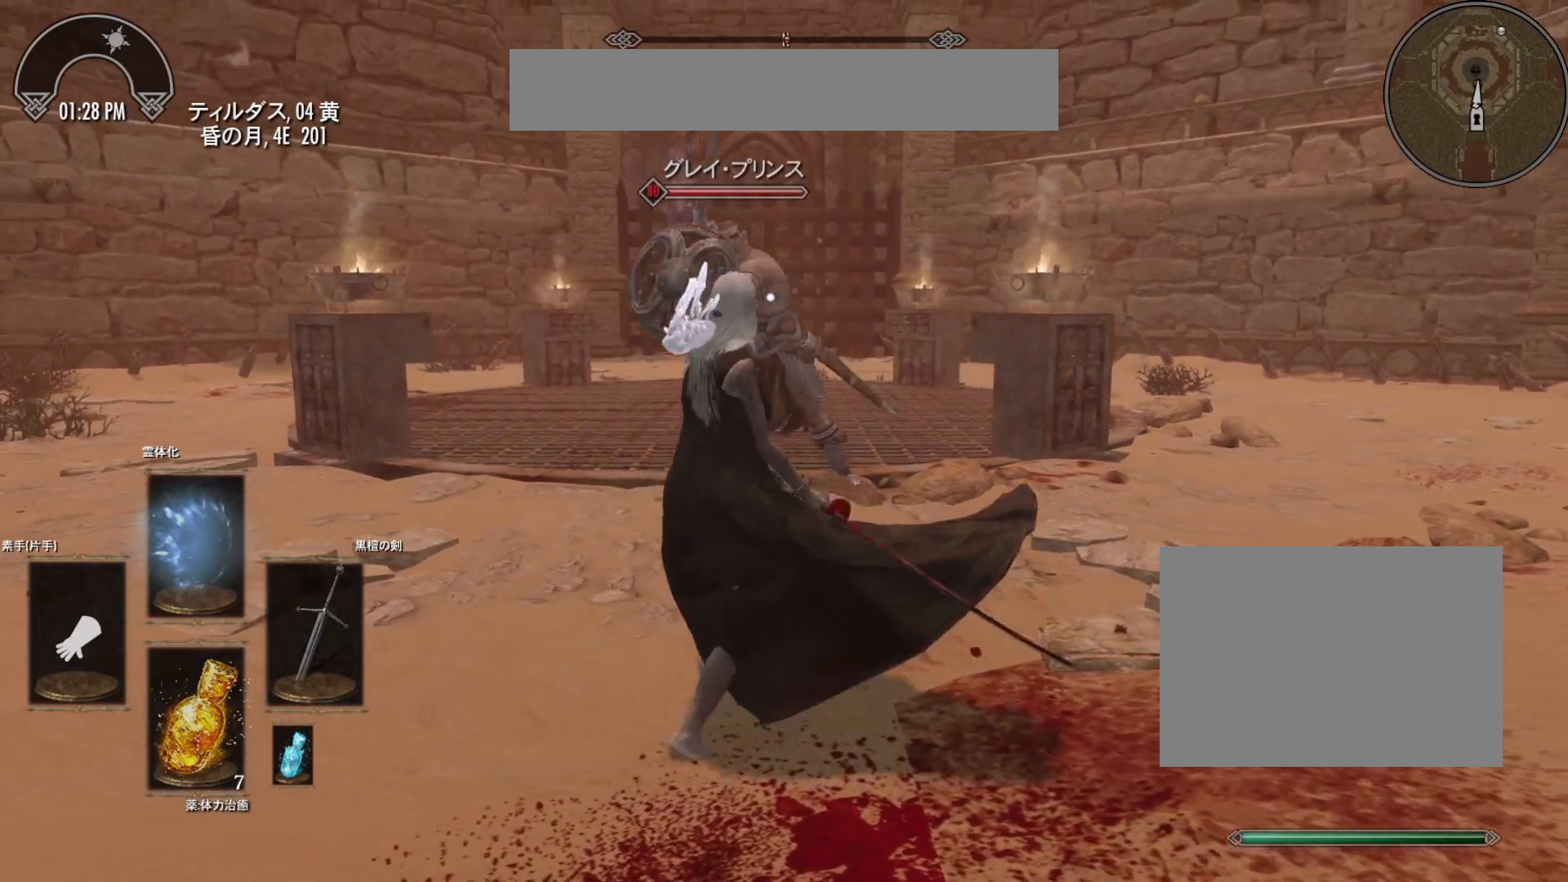
{"keys": ["a"], "mouse": [], "events": [[17, "a", "down"], [17, "s", "down"], [150, "mouse_right", "down"], [400, "mouse_right", "up"], [500, "s", "up"]]}
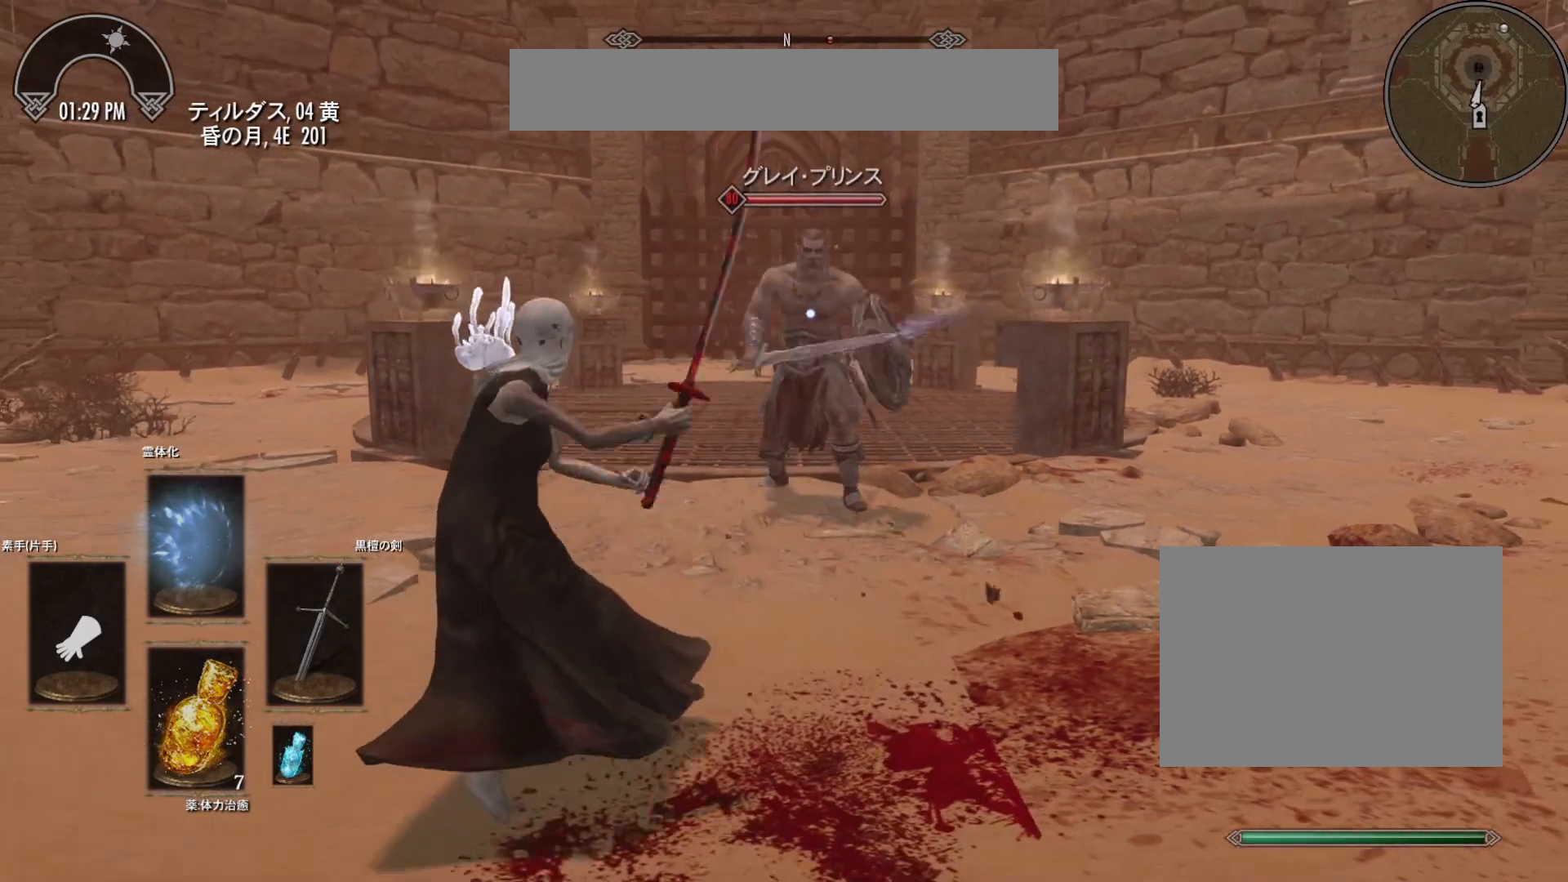
{"keys": [], "mouse": ["left"], "events": [[217, "a", "up"], [217, "w", "down"], [400, "mouse_left", "down"], [500, "w", "up"]]}
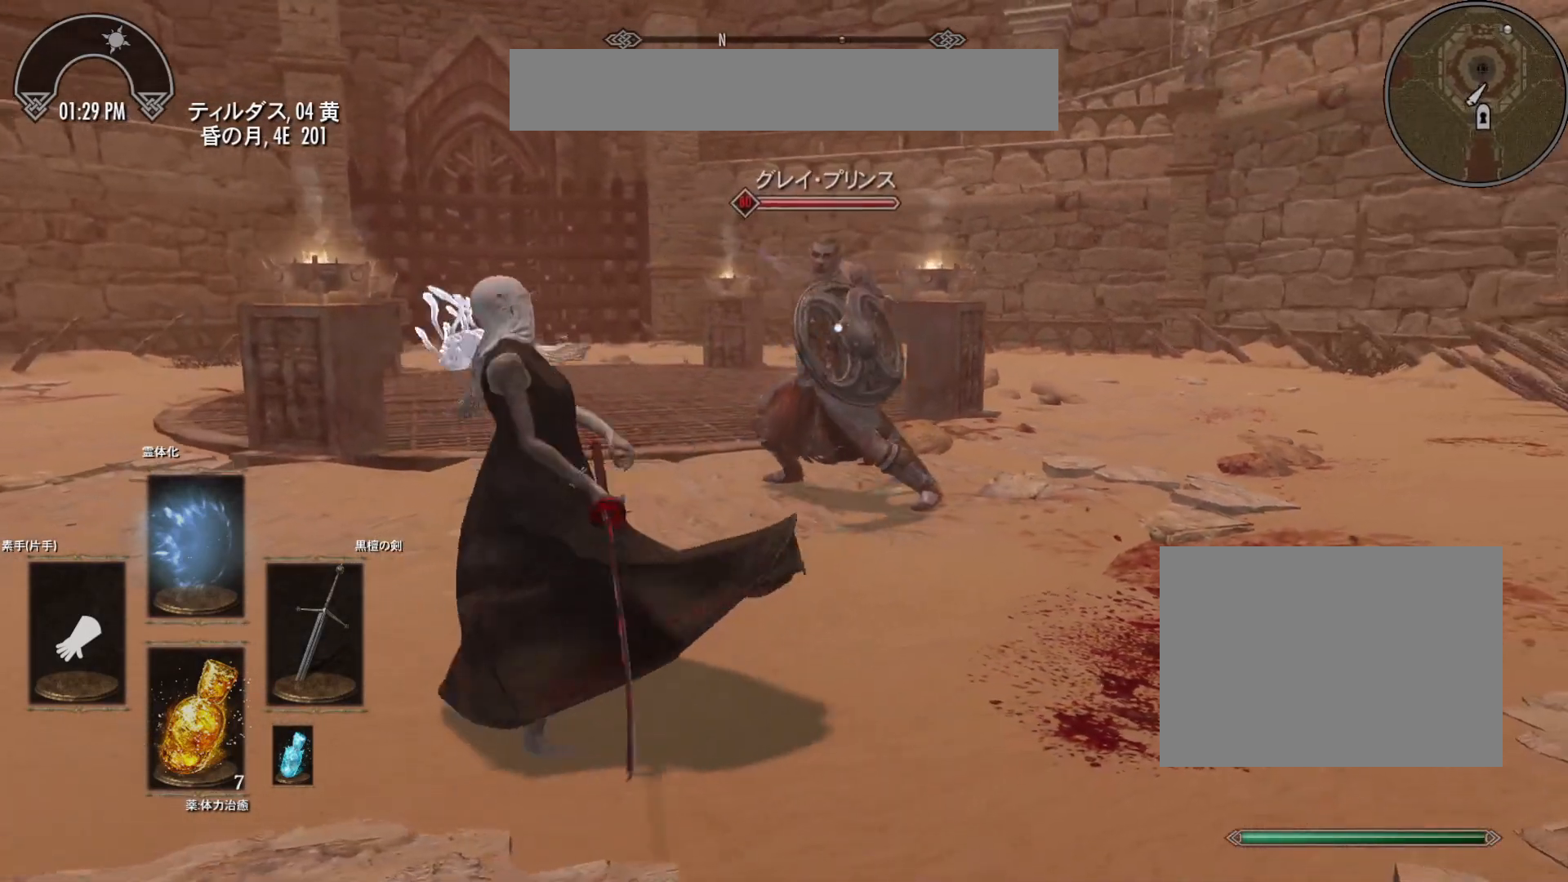
{"keys": [], "mouse": ["left"], "events": [[50, "mouse_left", "up"], [233, "mouse_left", "down"]]}
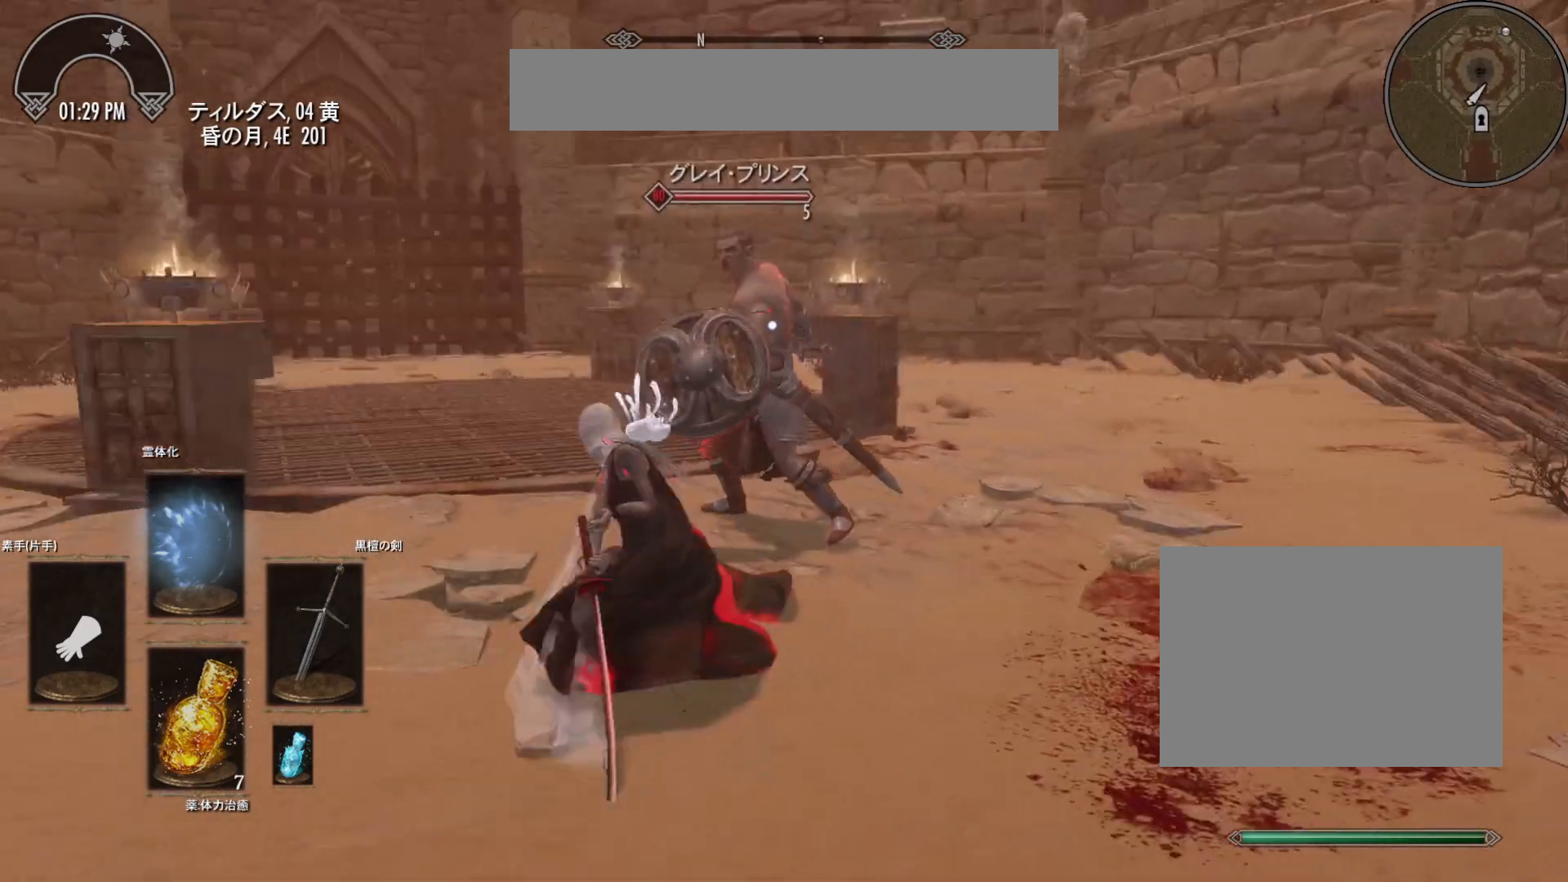
{"keys": [], "mouse": [], "events": [[67, "mouse_left", "up"]]}
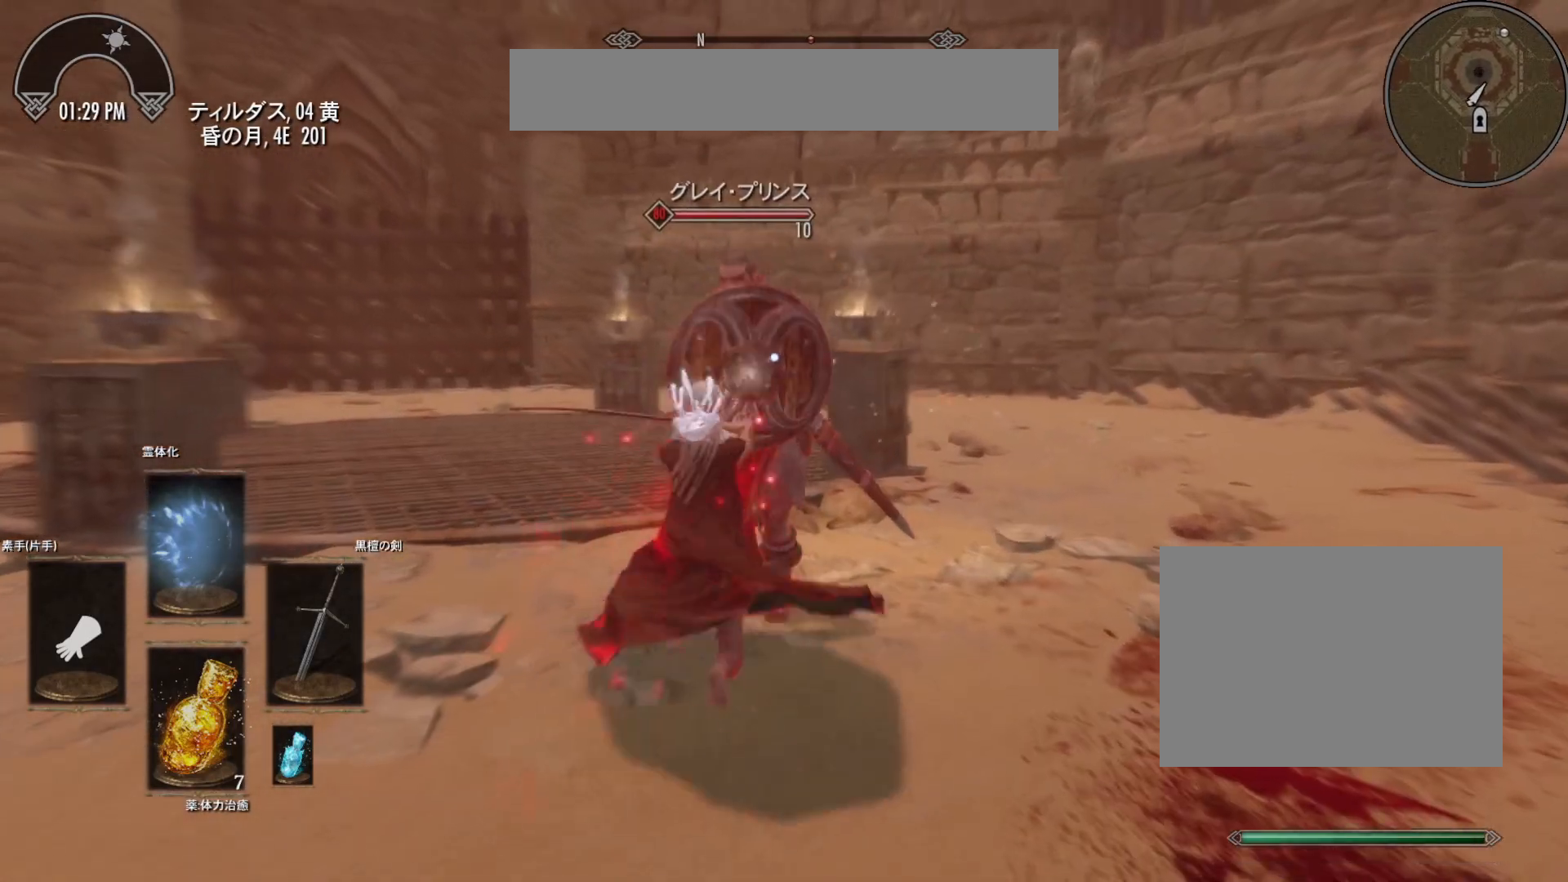
{"keys": [], "mouse": [], "events": []}
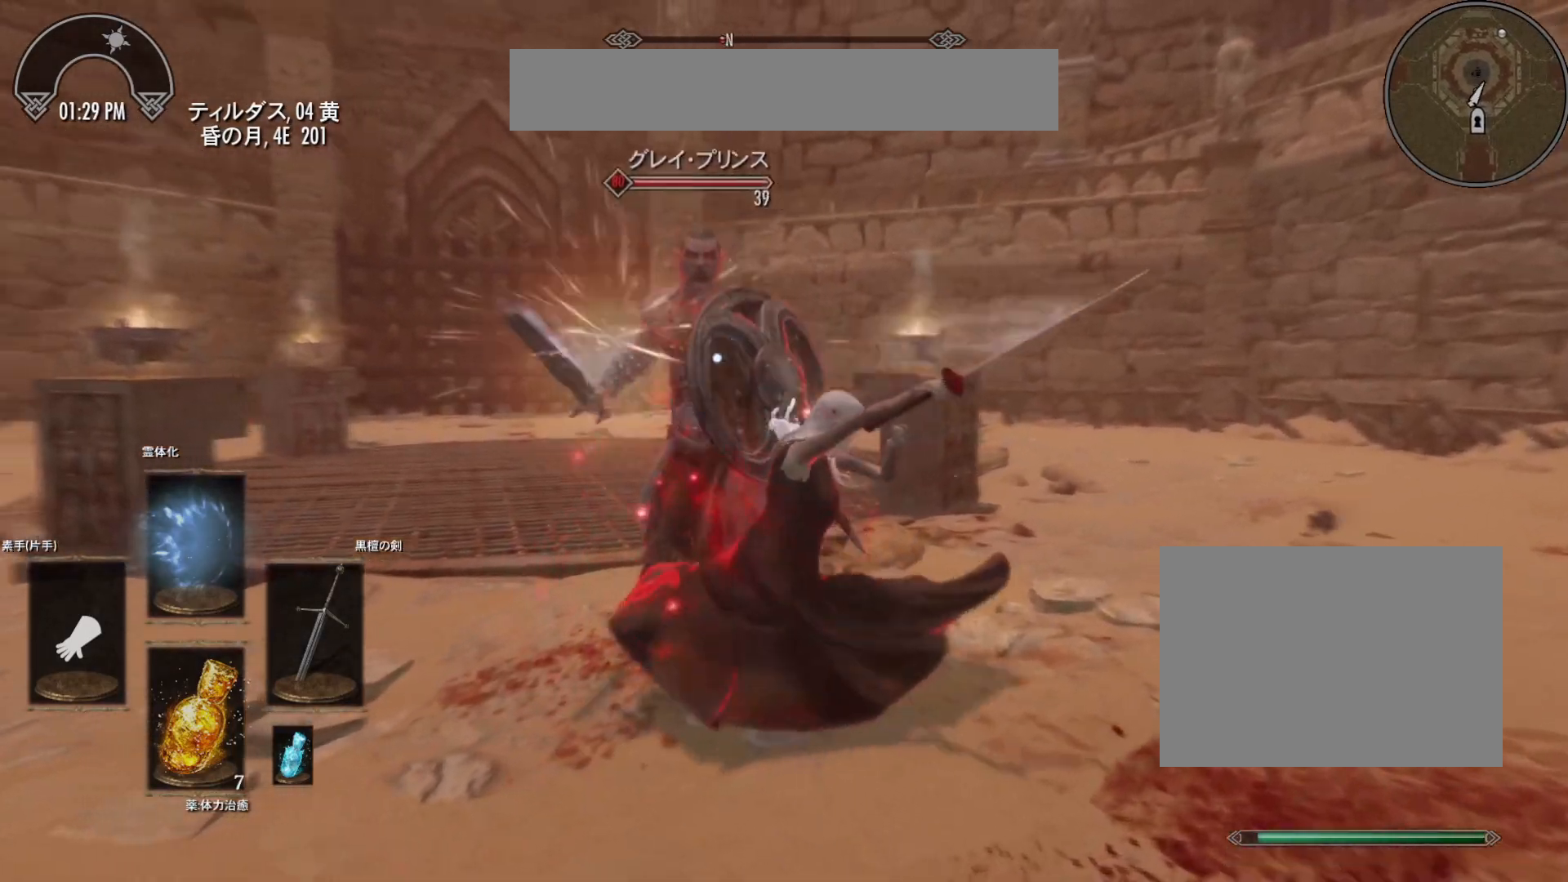
{"keys": ["d"], "mouse": ["right"], "events": [[117, "mouse_right", "down"], [350, "d", "down"]]}